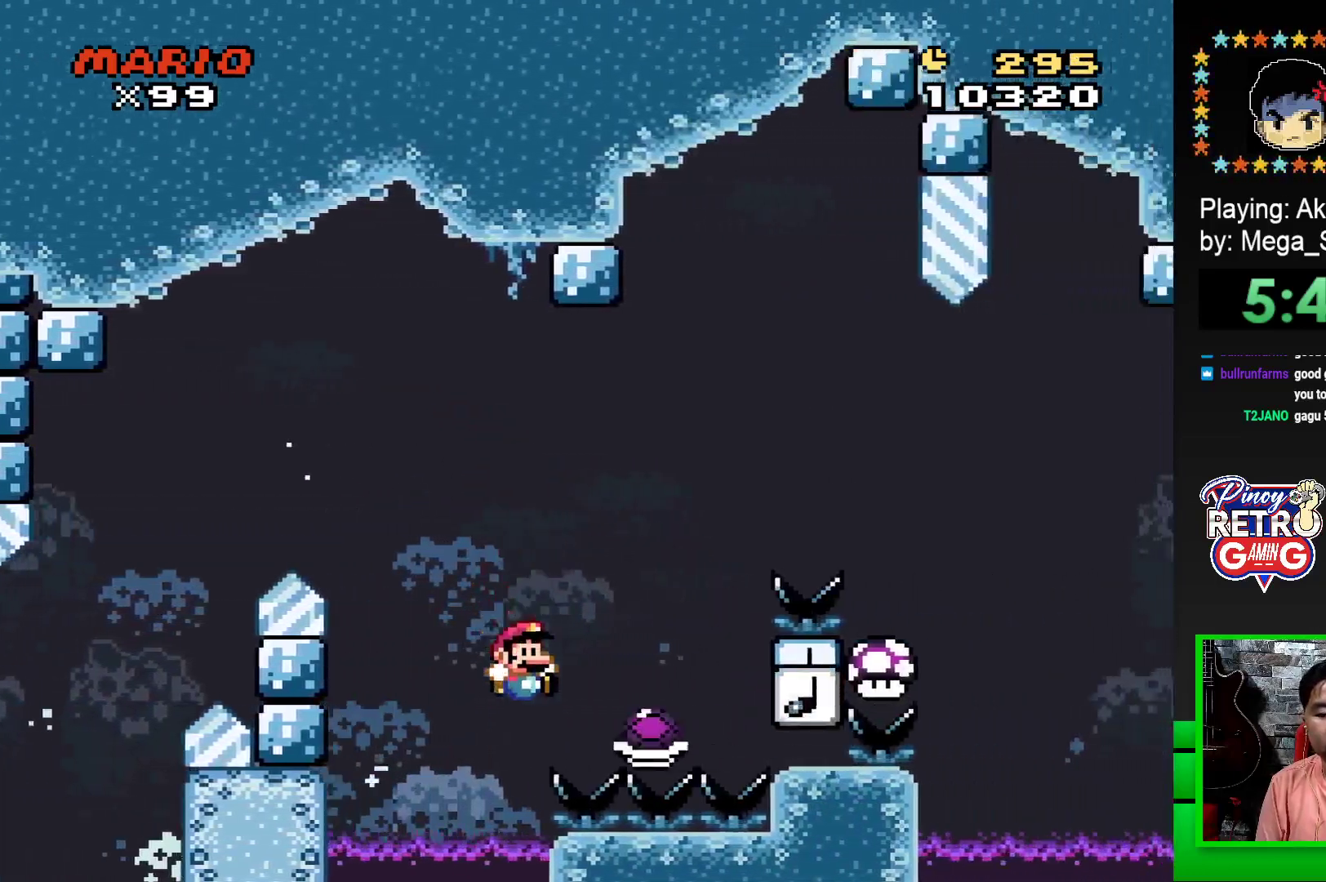
Gameplay with a controller (PlayStation layout); each line is a JSON object with the inputs held at the frame after it. "events" lists button and stick changes between this image and that frame as [ms after this image, input, new state], when the widget could be followed in between. Not read: left_stick right_stick.
{"buttons": [], "events": [[450, "DPAD_RIGHT", "up"], [467, "CROSS", "up"], [483, "SQUARE", "up"]]}
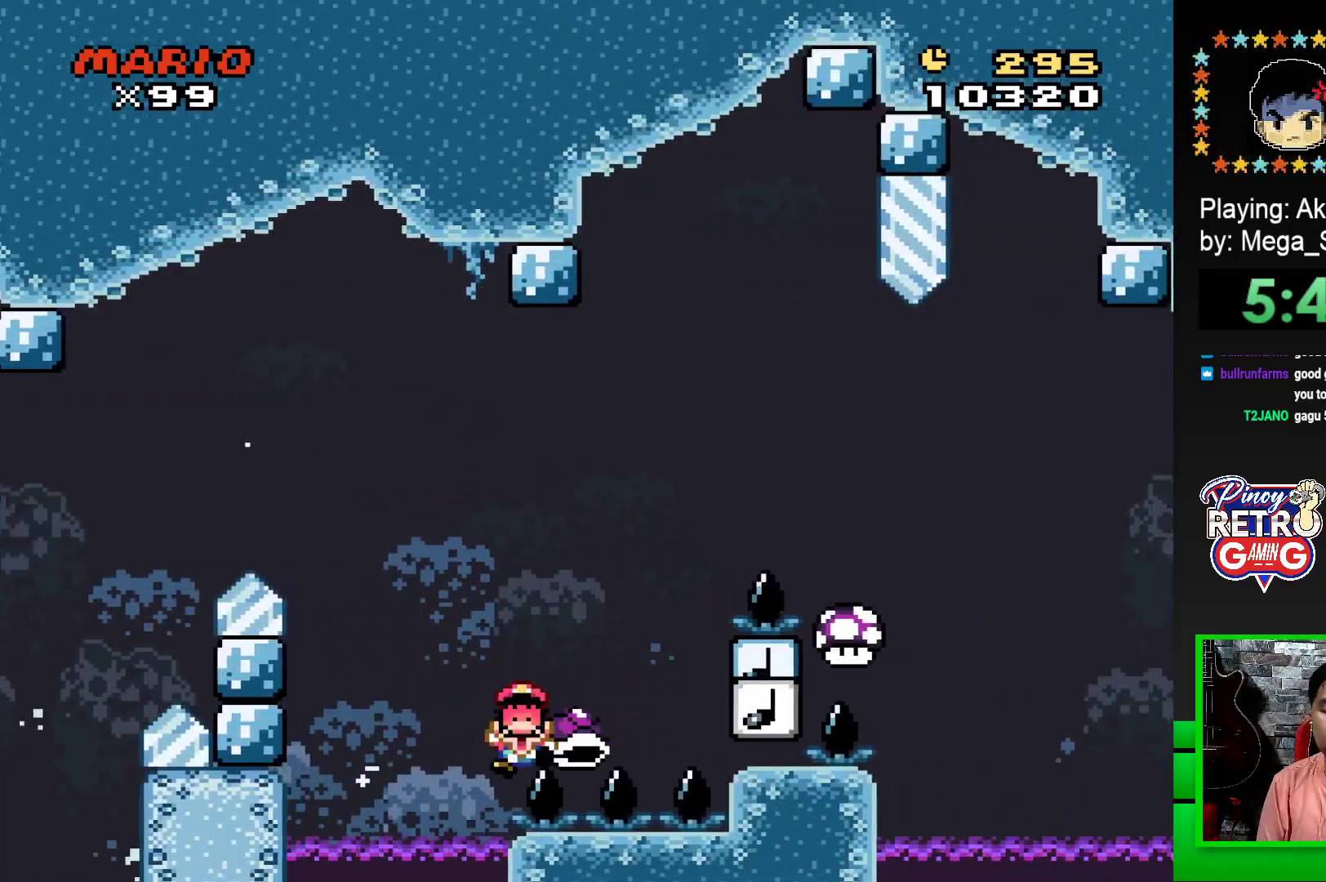
{"buttons": [], "events": [[100, "CROSS", "down"], [117, "DPAD_LEFT", "down"], [167, "CROSS", "up"], [200, "DPAD_LEFT", "up"], [233, "CROSS", "down"], [267, "DPAD_LEFT", "down"], [300, "CROSS", "up"], [333, "DPAD_LEFT", "up"], [367, "CROSS", "down"], [433, "CROSS", "up"]]}
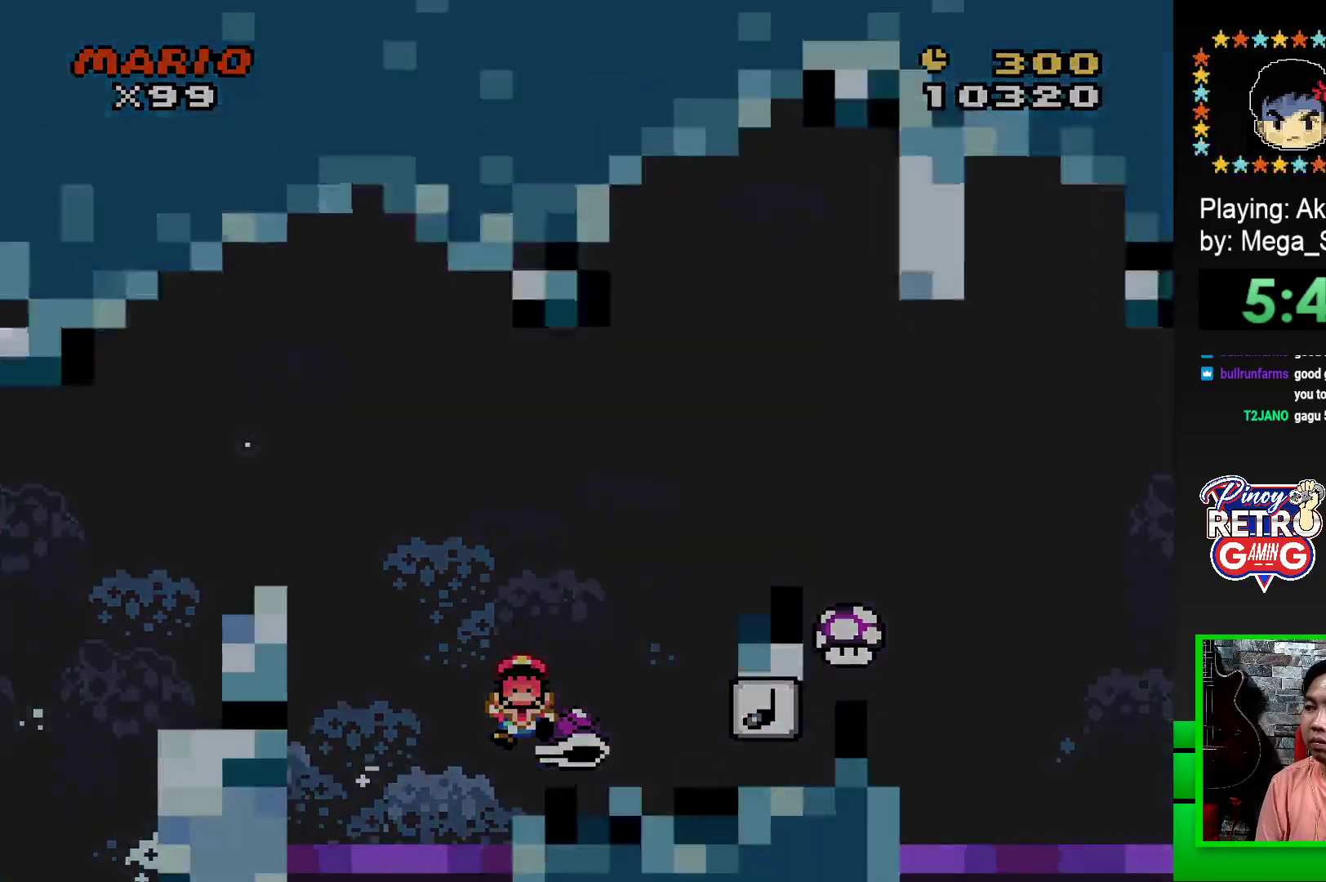
{"buttons": ["CROSS"], "events": [[17, "CROSS", "down"], [83, "CROSS", "up"], [167, "CROSS", "down"], [267, "CROSS", "up"], [333, "CROSS", "down"], [417, "CROSS", "up"], [483, "CROSS", "down"]]}
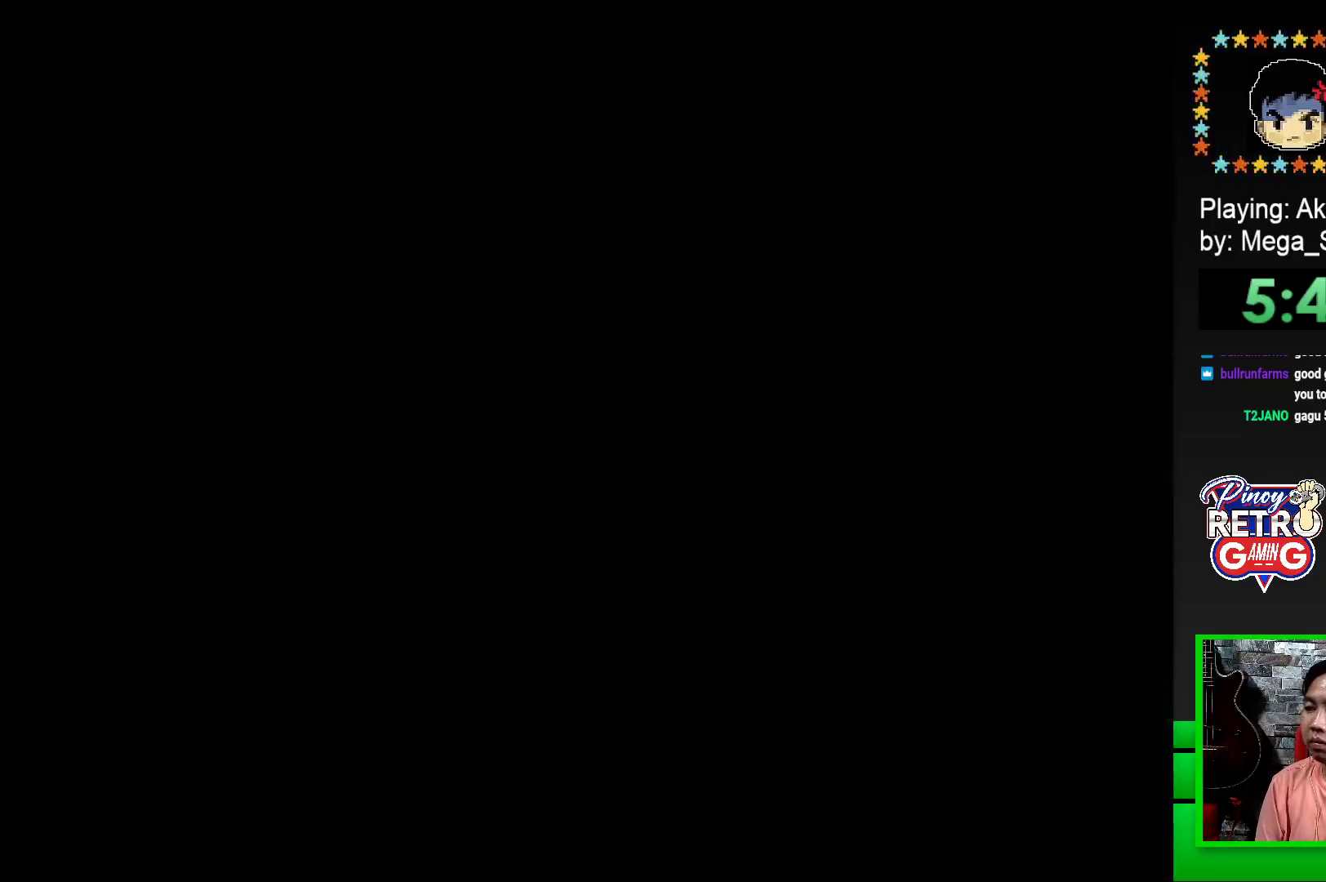
{"buttons": ["CROSS"], "events": [[67, "CROSS", "up"], [150, "CROSS", "down"], [217, "CROSS", "up"], [300, "CROSS", "down"], [367, "CROSS", "up"], [450, "CROSS", "down"]]}
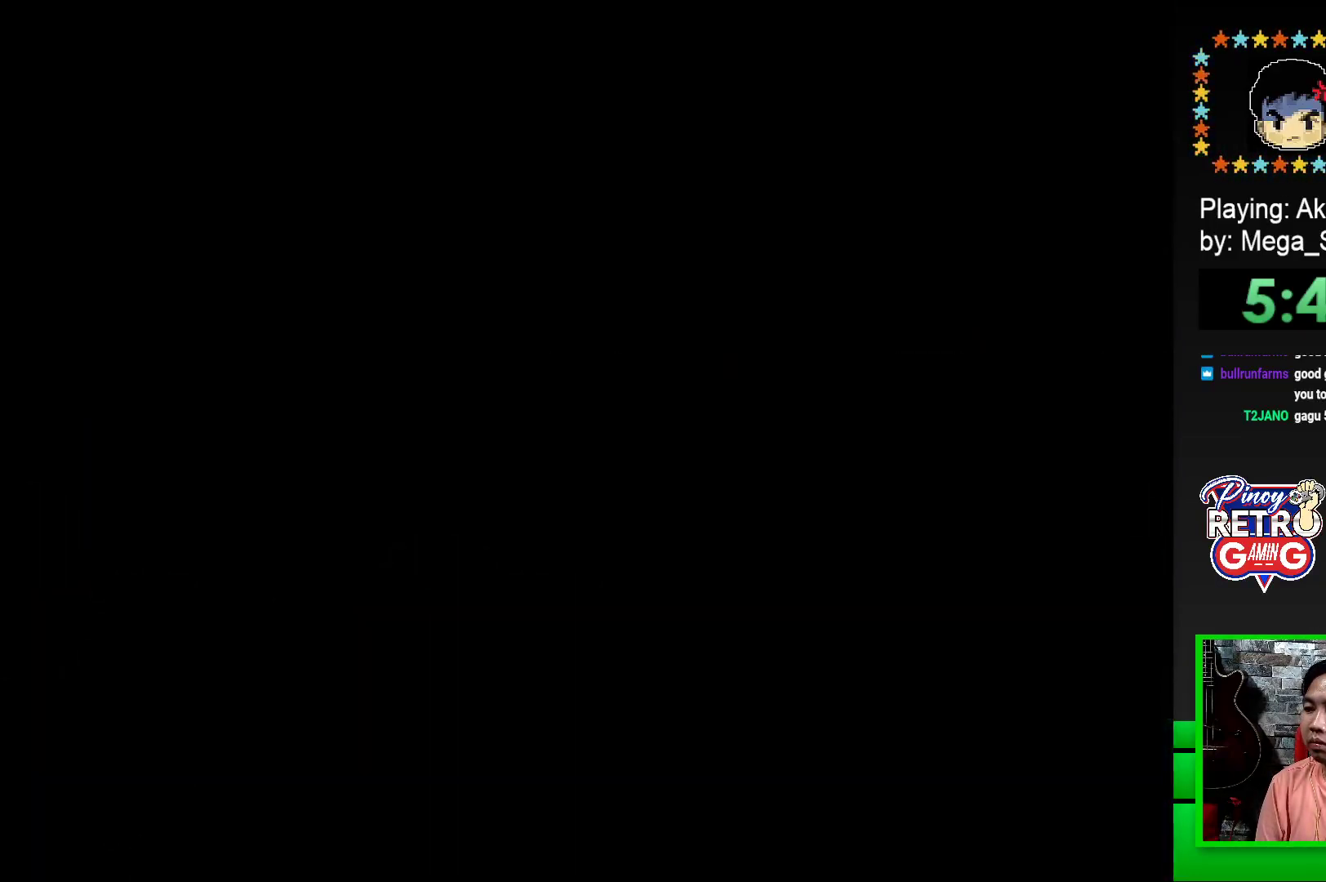
{"buttons": [], "events": [[17, "CROSS", "up"], [100, "CROSS", "down"], [183, "CROSS", "up"], [267, "CROSS", "down"], [317, "CROSS", "up"], [400, "CROSS", "down"], [467, "CROSS", "up"]]}
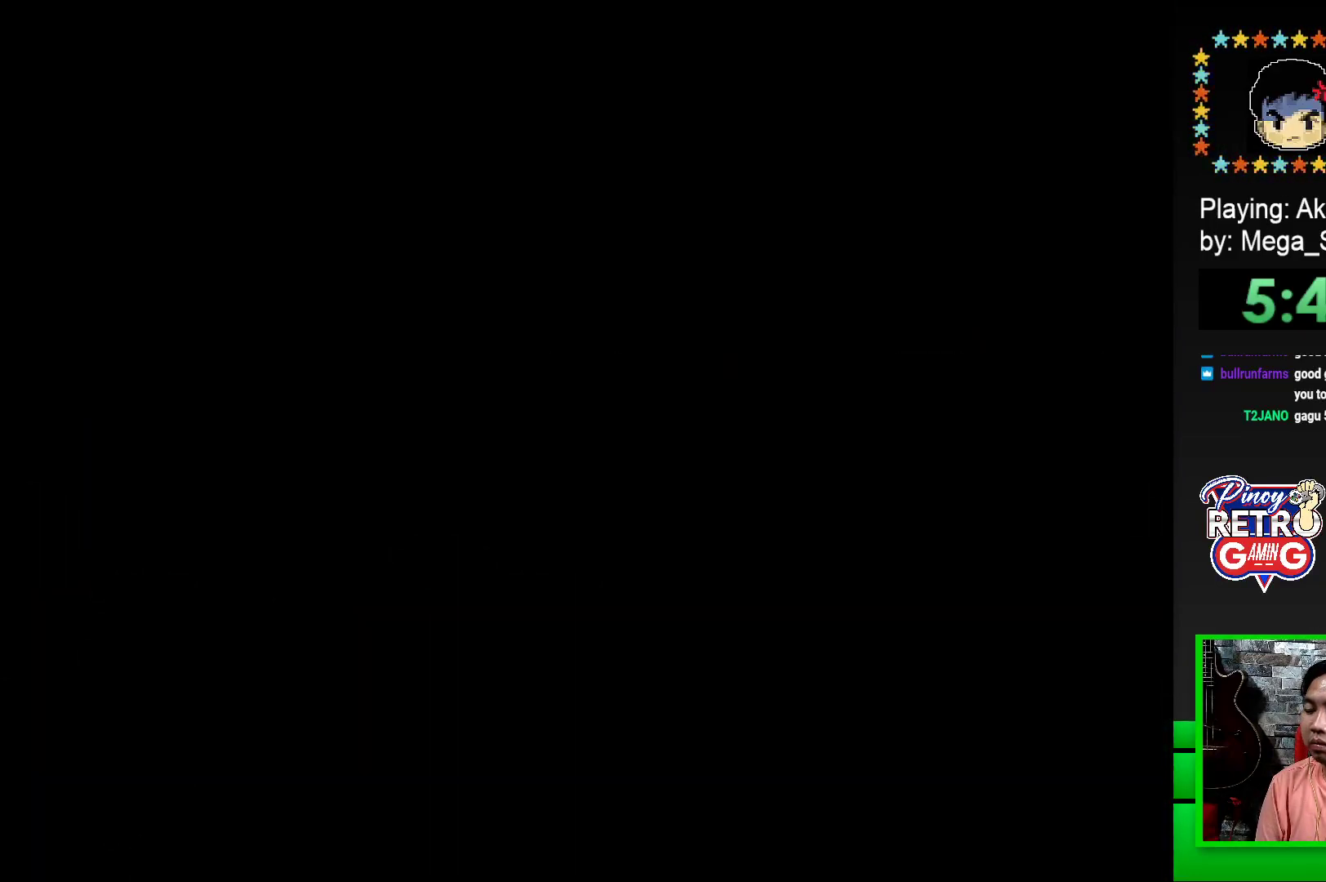
{"buttons": ["SQUARE", "DPAD_RIGHT"], "events": [[50, "CROSS", "down"], [117, "CROSS", "up"], [250, "SQUARE", "down"], [417, "DPAD_RIGHT", "down"]]}
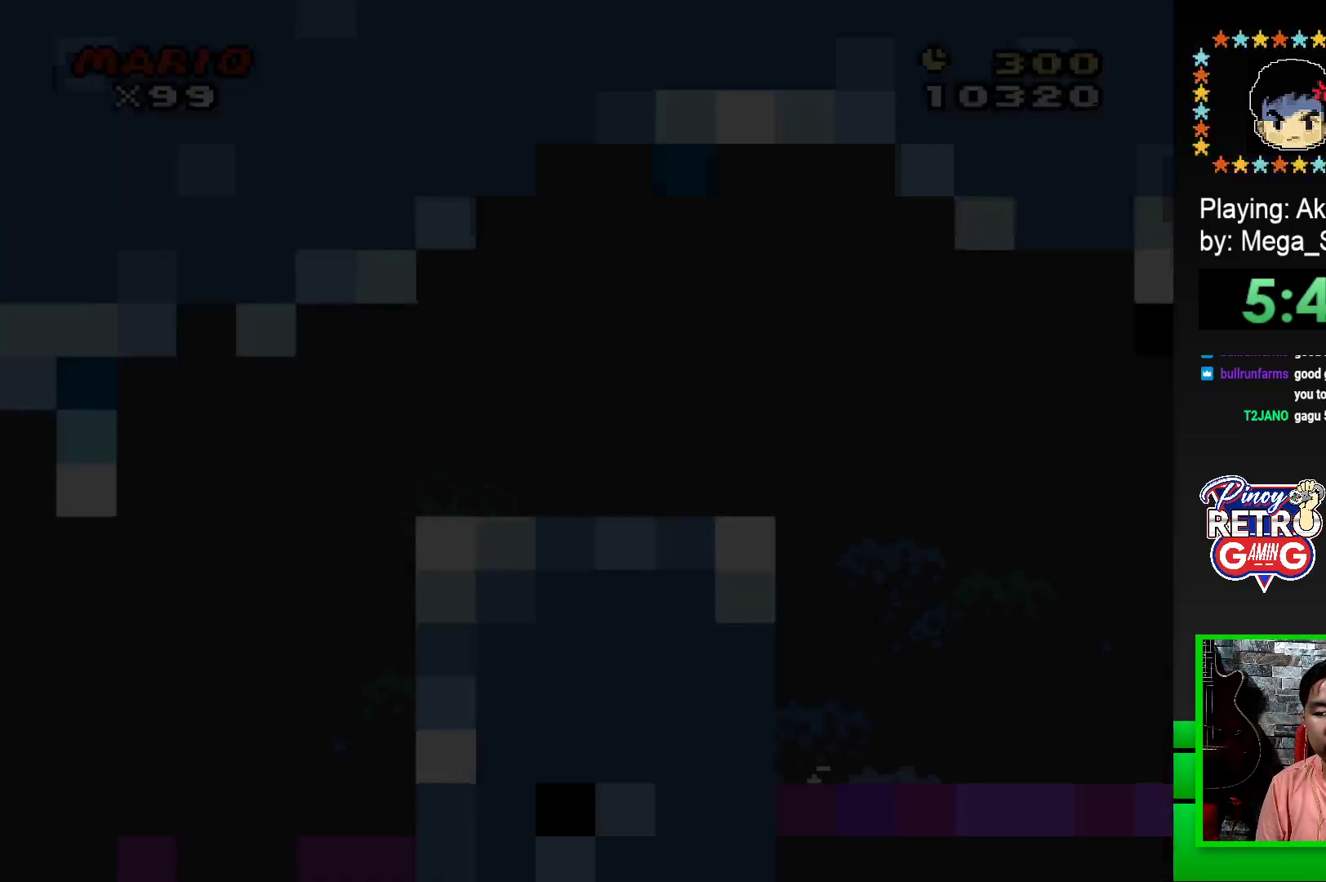
{"buttons": ["SQUARE", "DPAD_RIGHT"], "events": []}
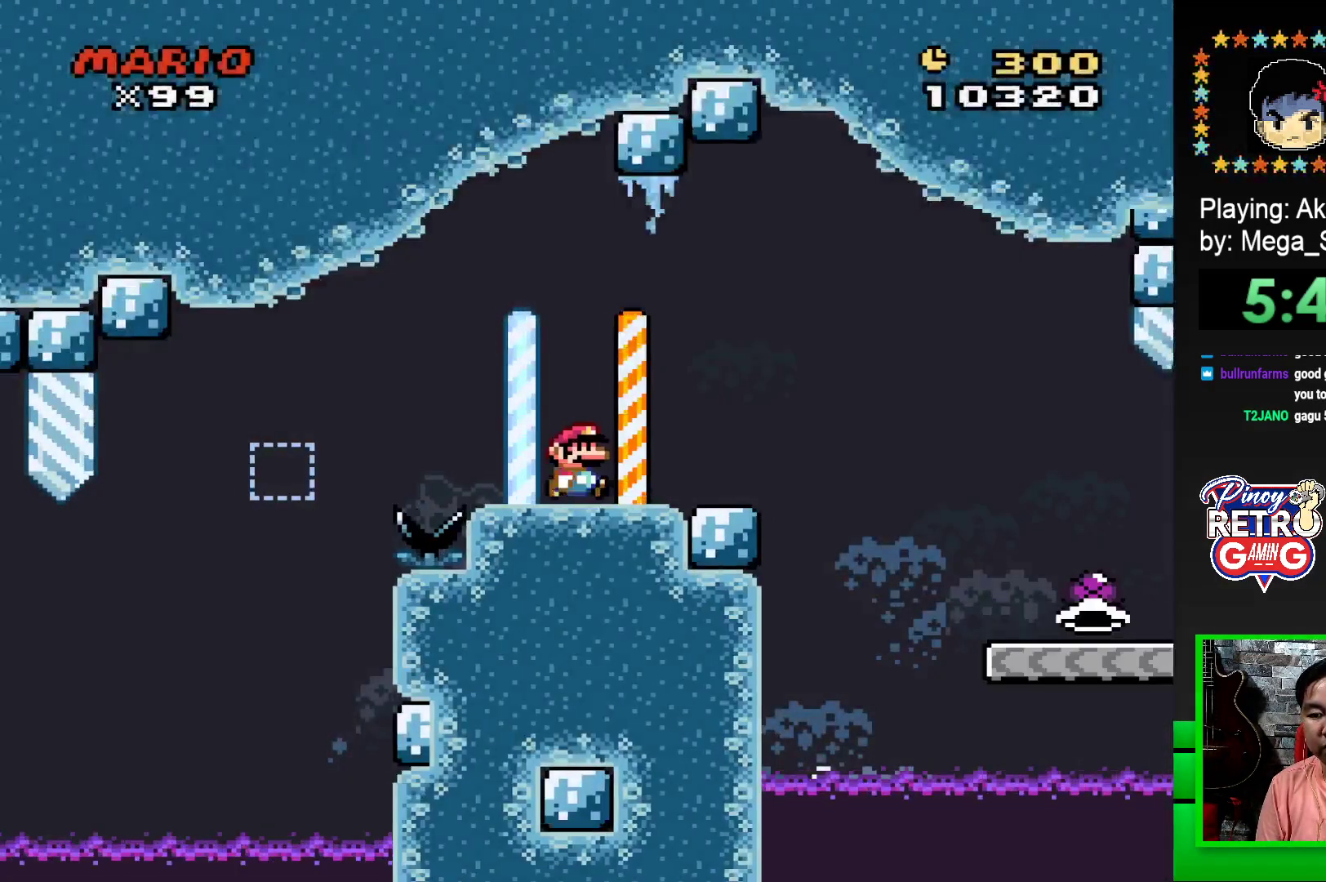
{"buttons": ["SQUARE", "DPAD_RIGHT"], "events": [[167, "CROSS", "down"], [283, "CROSS", "up"]]}
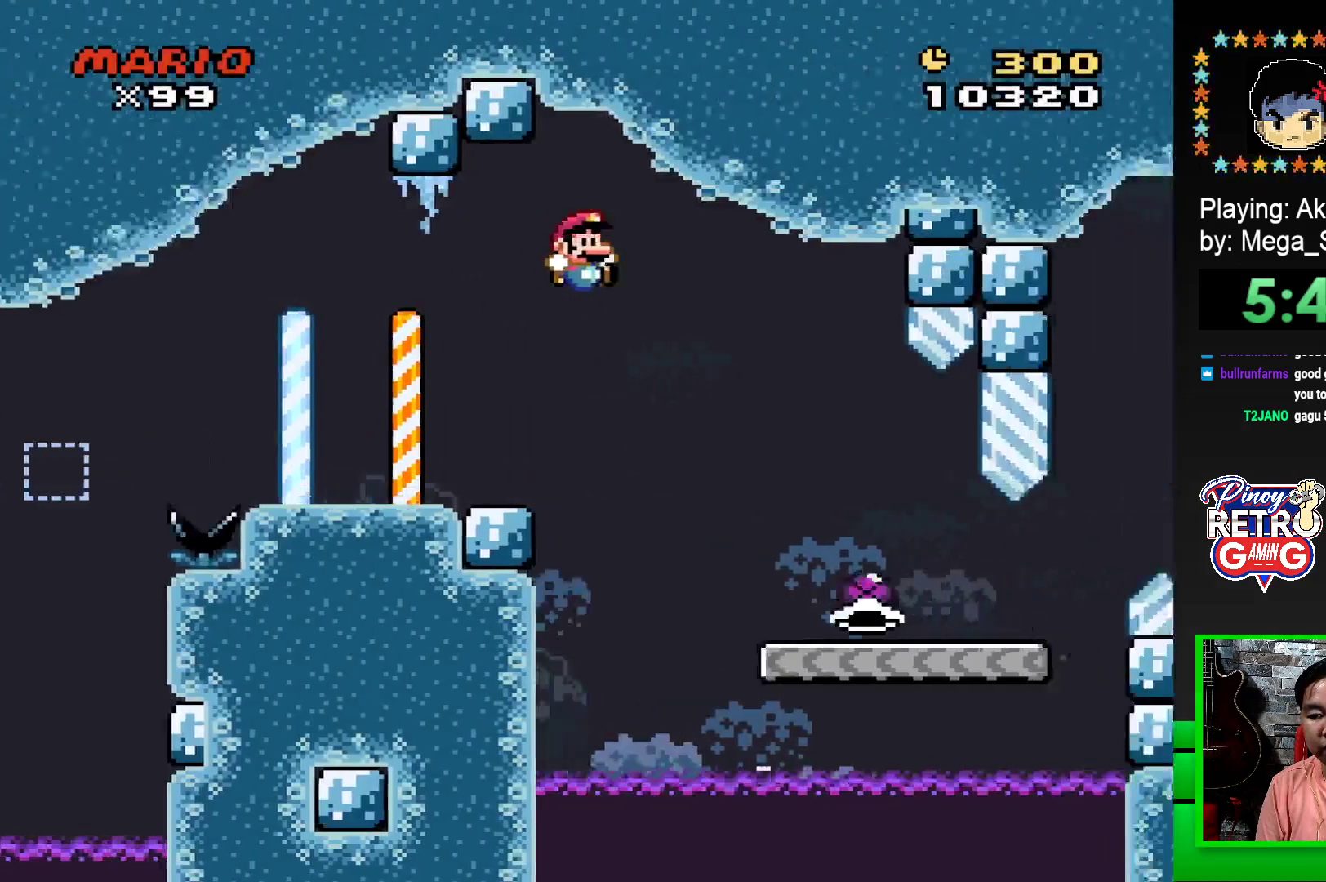
{"buttons": ["SQUARE", "DPAD_RIGHT"], "events": []}
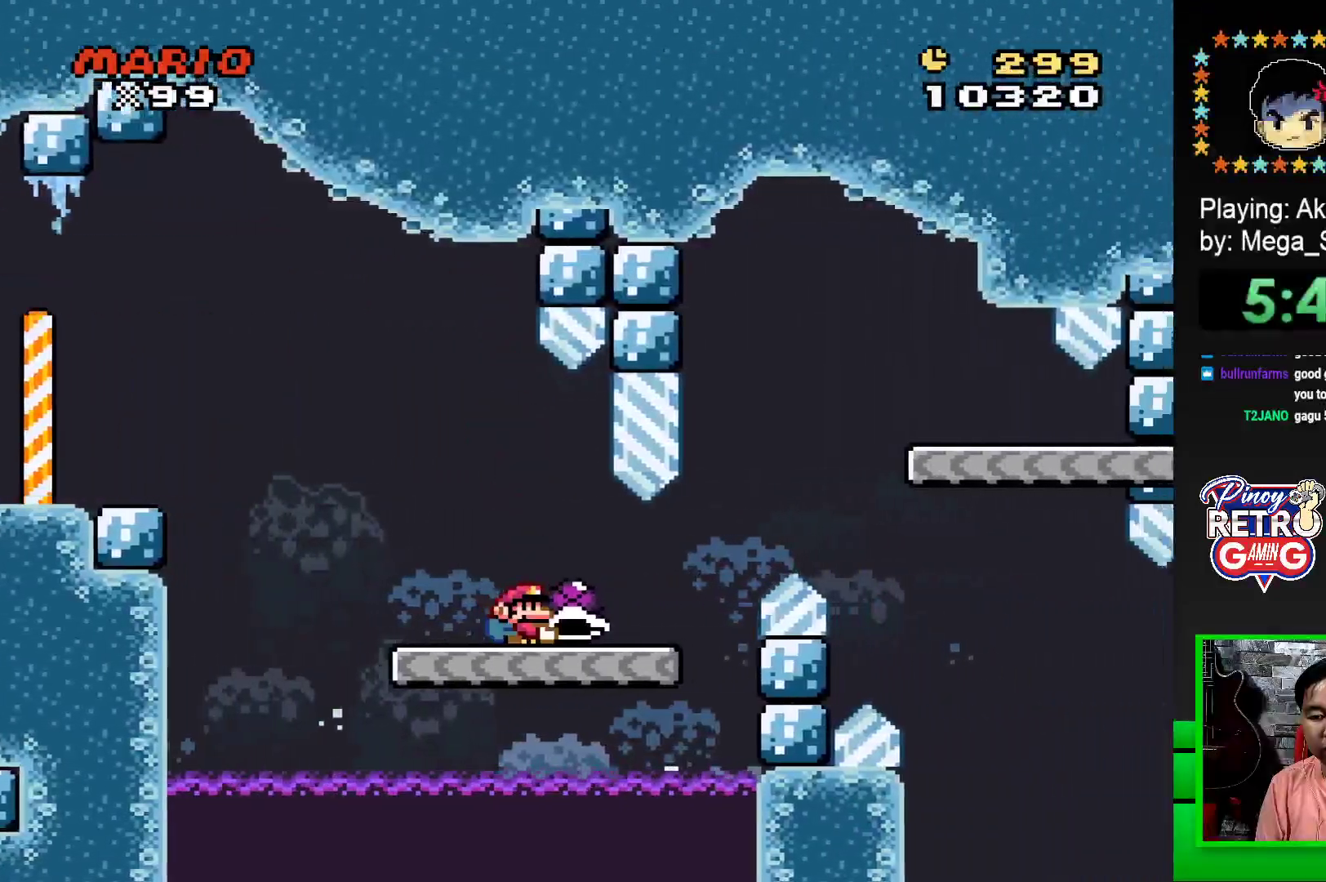
{"buttons": ["SQUARE"], "events": [[250, "CROSS", "down"], [467, "CROSS", "up"], [500, "DPAD_RIGHT", "up"]]}
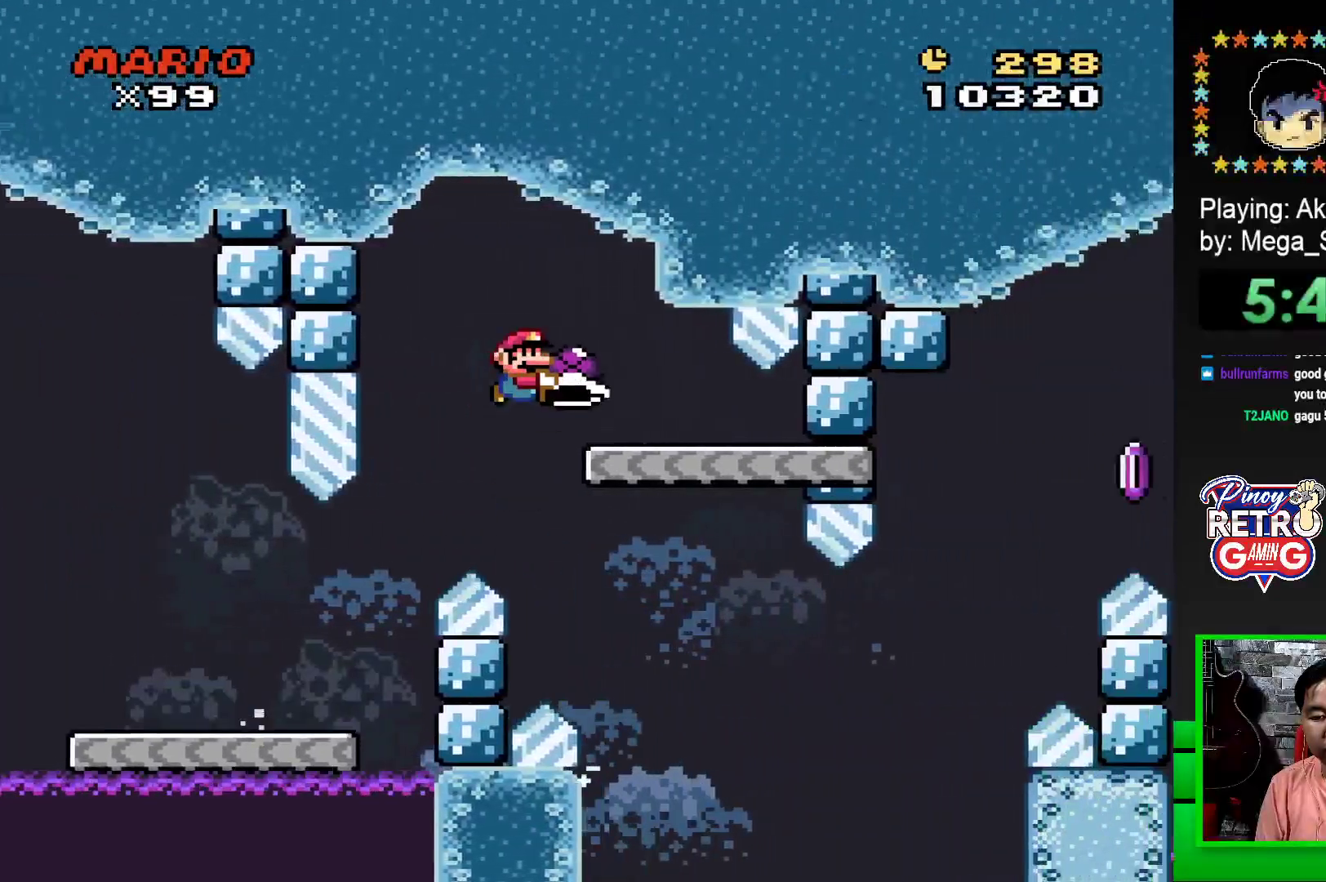
{"buttons": ["SQUARE"], "events": [[117, "DPAD_LEFT", "down"], [267, "DPAD_LEFT", "up"]]}
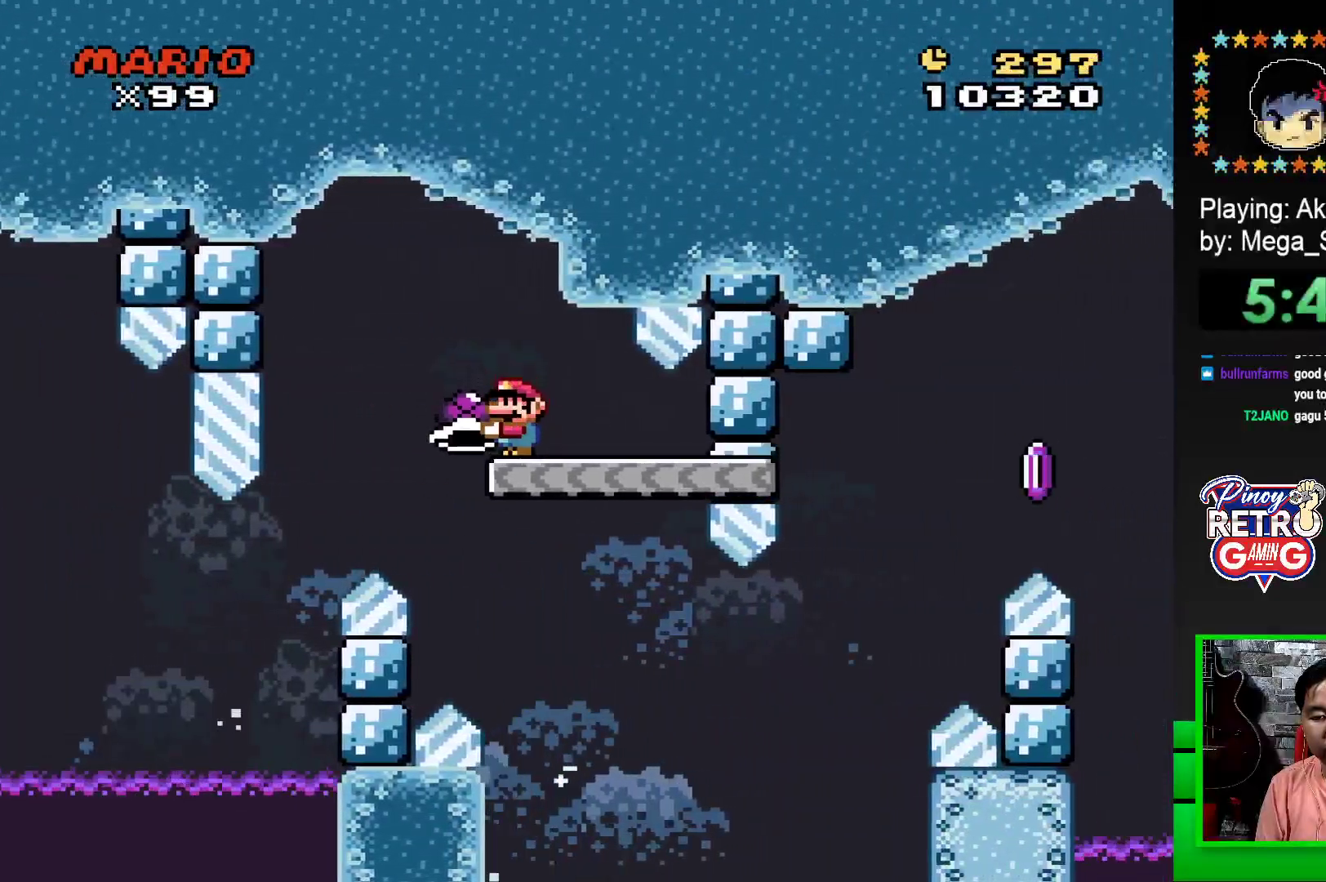
{"buttons": ["SQUARE", "DPAD_RIGHT"], "events": [[133, "DPAD_RIGHT", "down"]]}
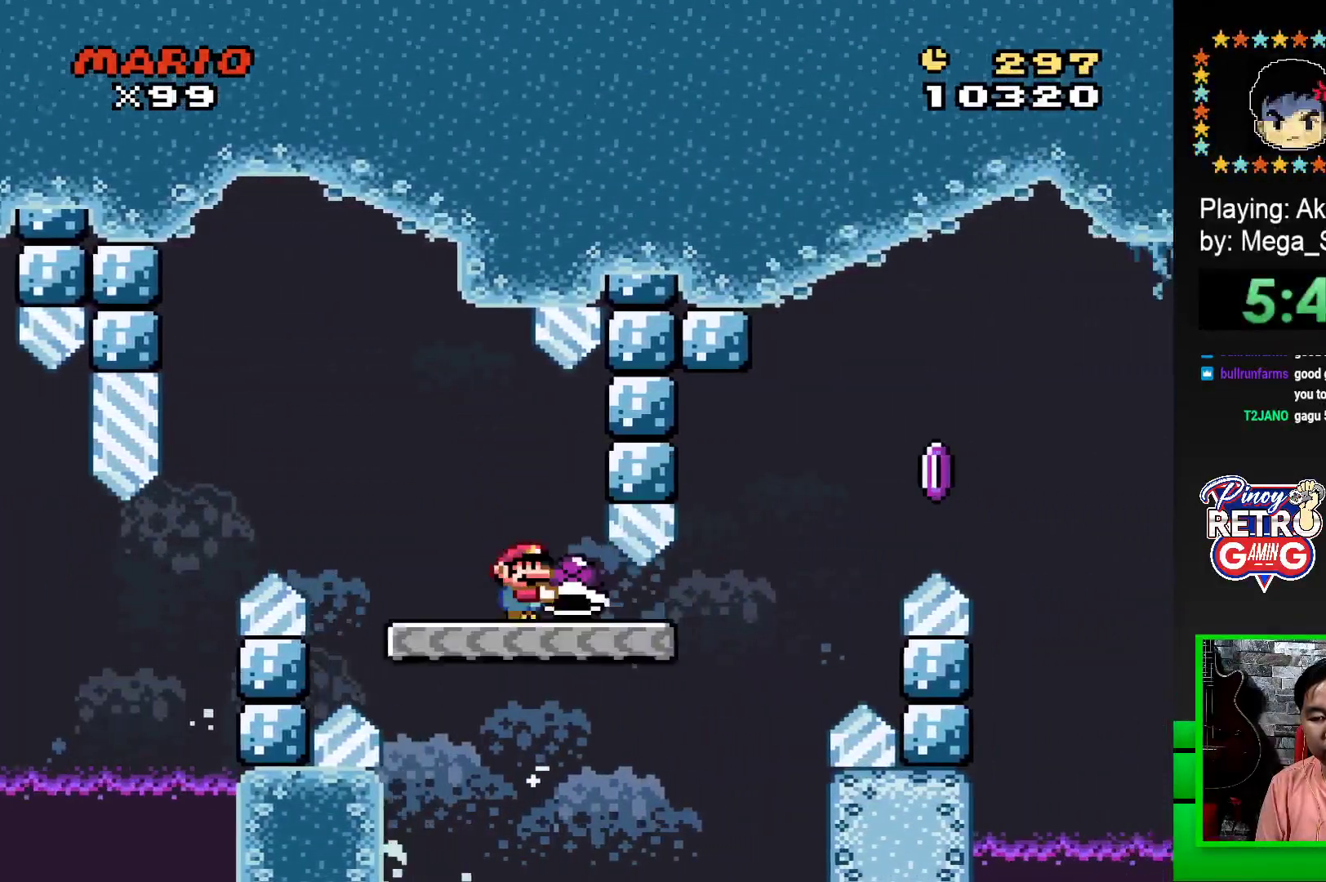
{"buttons": ["SQUARE", "DPAD_RIGHT"], "events": [[150, "CROSS", "down"], [500, "CROSS", "up"]]}
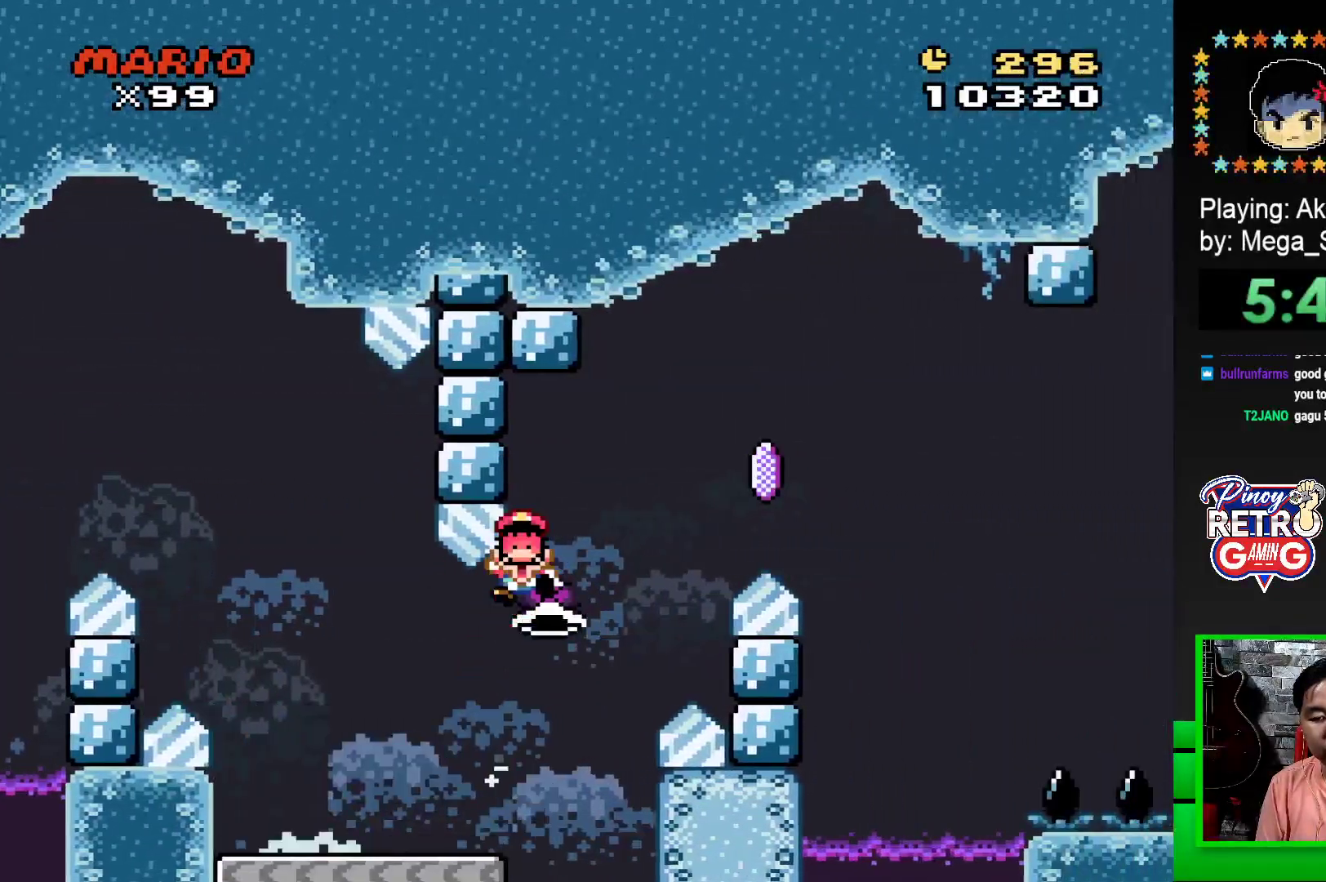
{"buttons": [], "events": [[17, "SQUARE", "up"], [167, "DPAD_RIGHT", "up"], [250, "CROSS", "down"], [317, "CROSS", "up"], [367, "DPAD_LEFT", "down"], [400, "CROSS", "down"], [450, "DPAD_LEFT", "up"], [483, "CROSS", "up"]]}
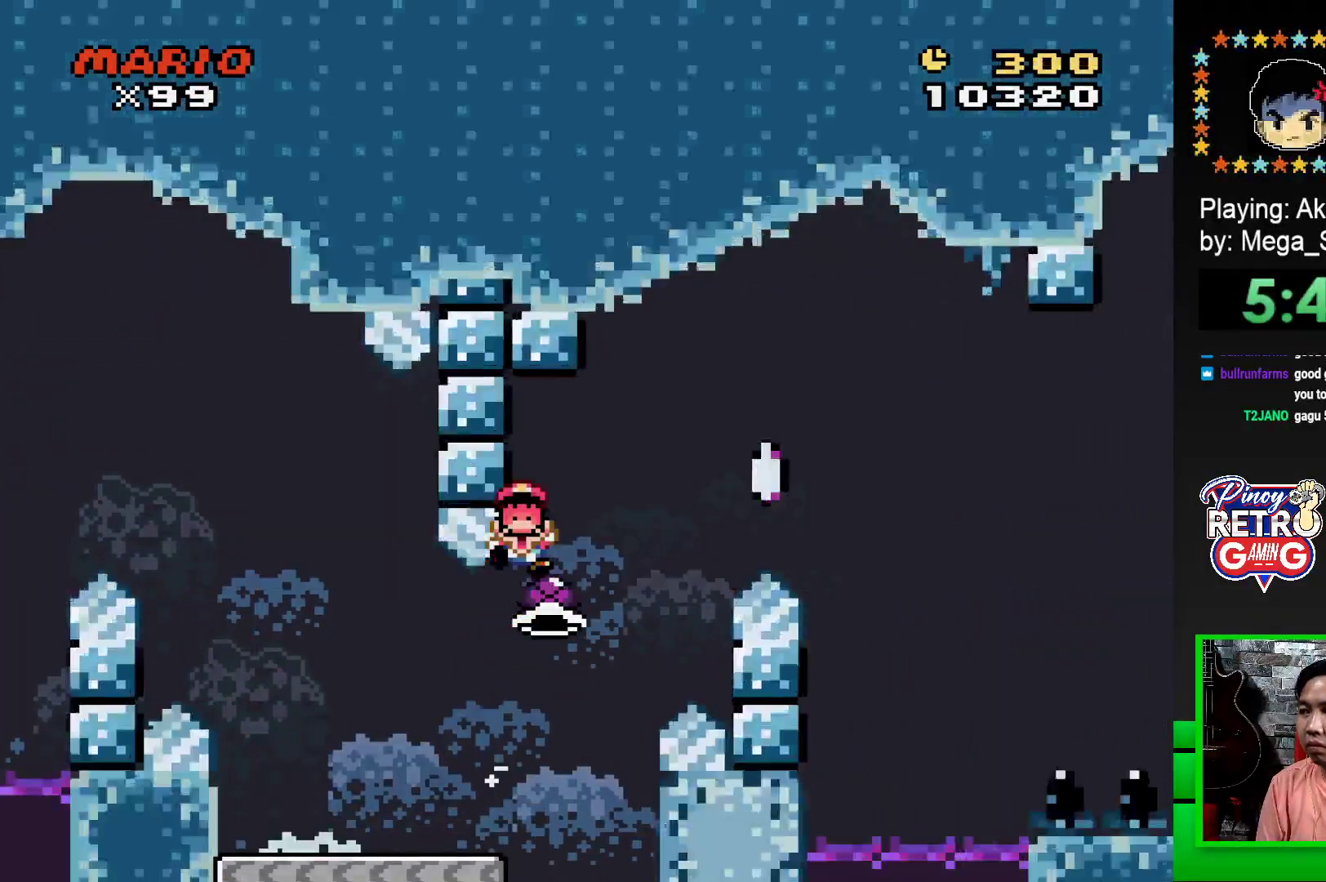
{"buttons": [], "events": [[17, "DPAD_LEFT", "down"], [33, "CROSS", "down"], [100, "CROSS", "up"], [100, "DPAD_LEFT", "up"]]}
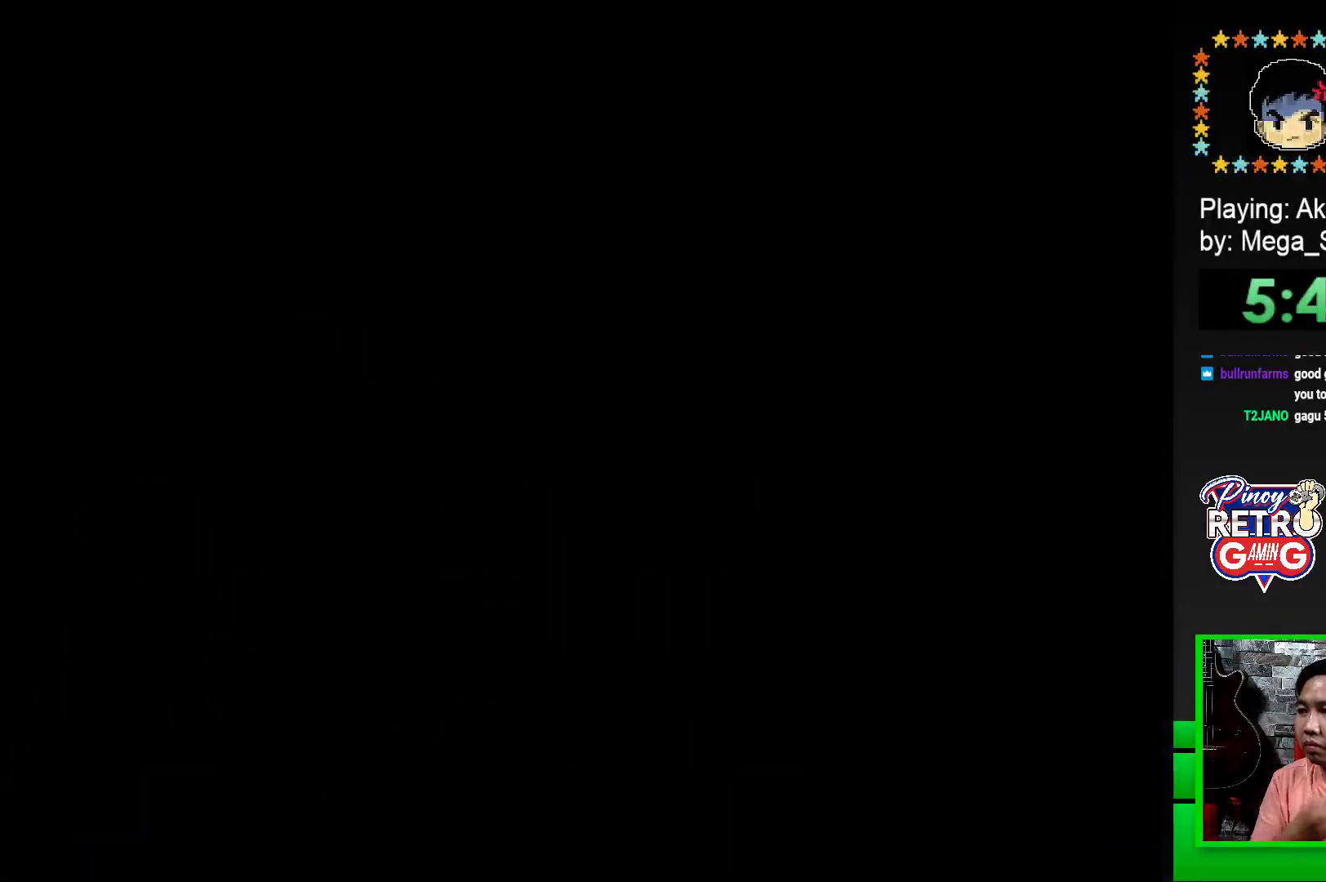
{"buttons": [], "events": []}
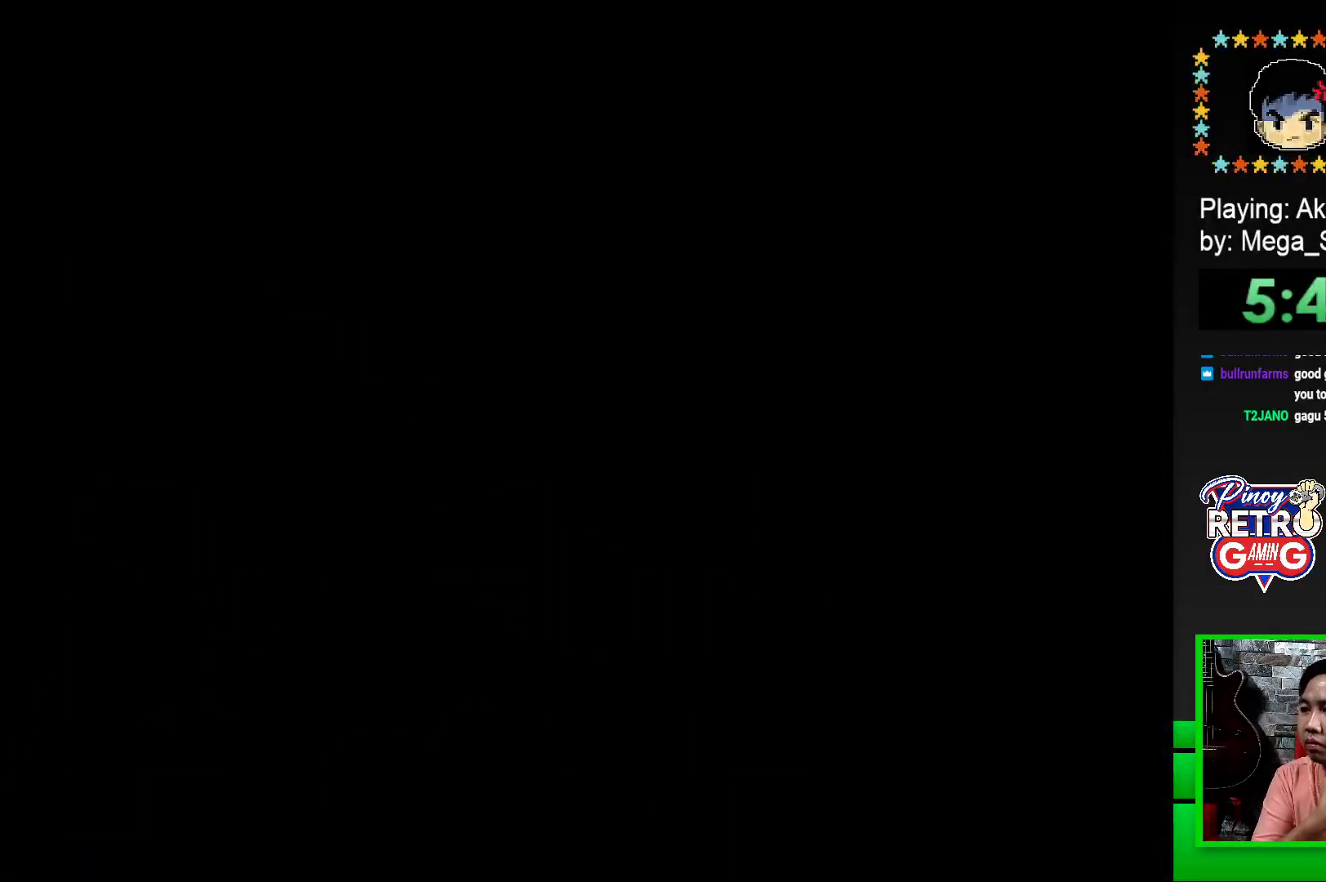
{"buttons": [], "events": []}
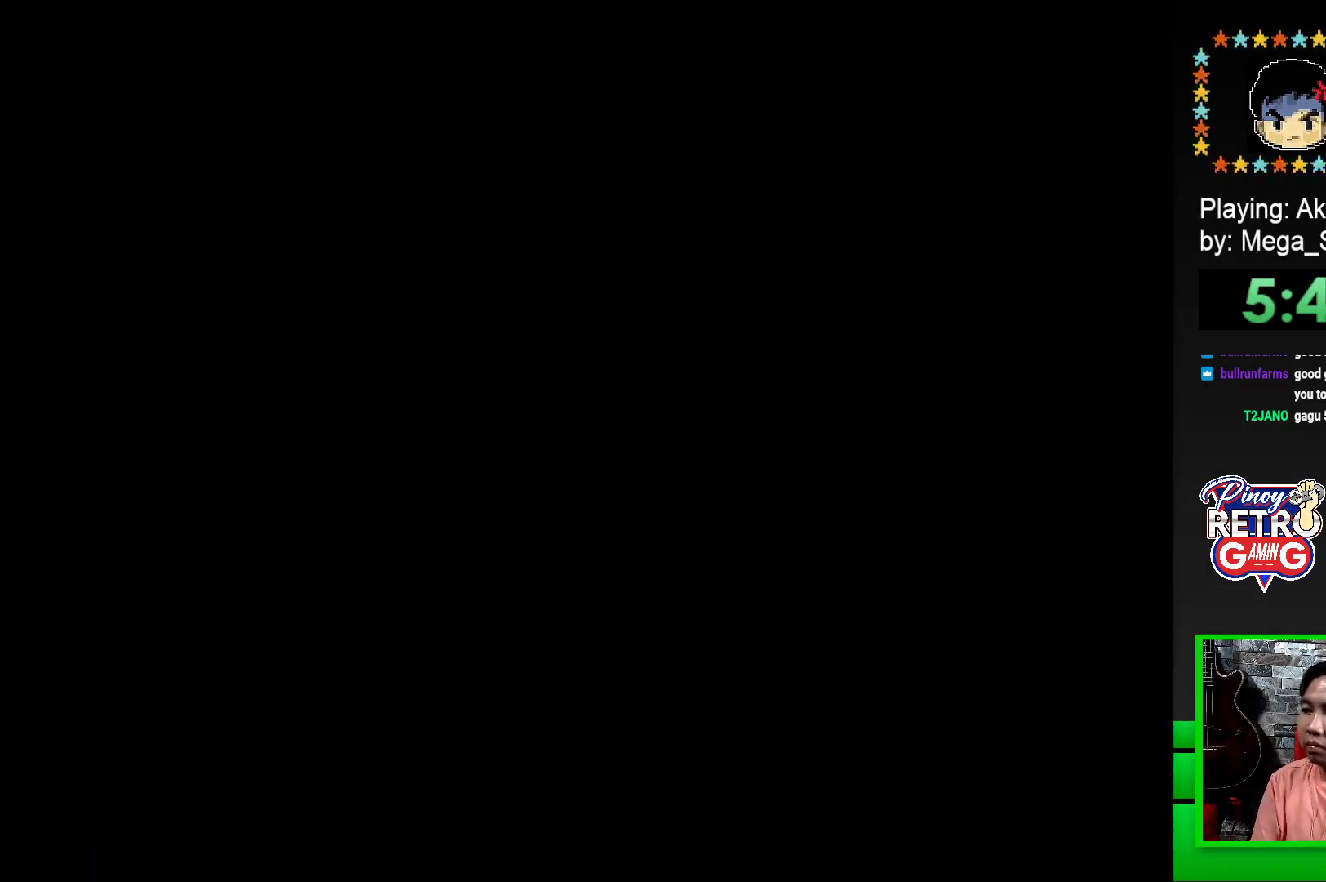
{"buttons": ["SQUARE", "DPAD_RIGHT"], "events": [[83, "SQUARE", "down"], [400, "DPAD_RIGHT", "down"]]}
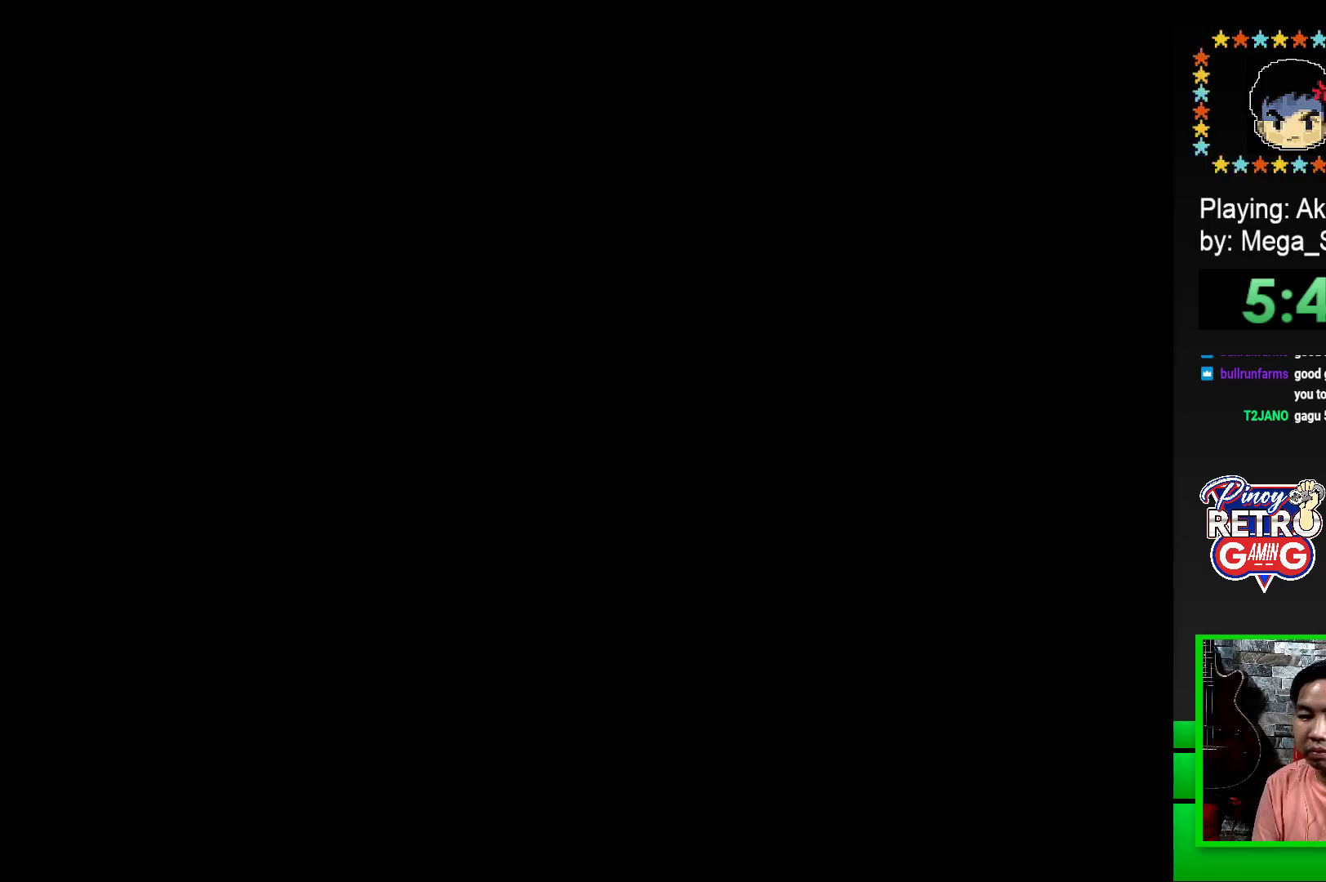
{"buttons": ["SQUARE", "DPAD_RIGHT"], "events": []}
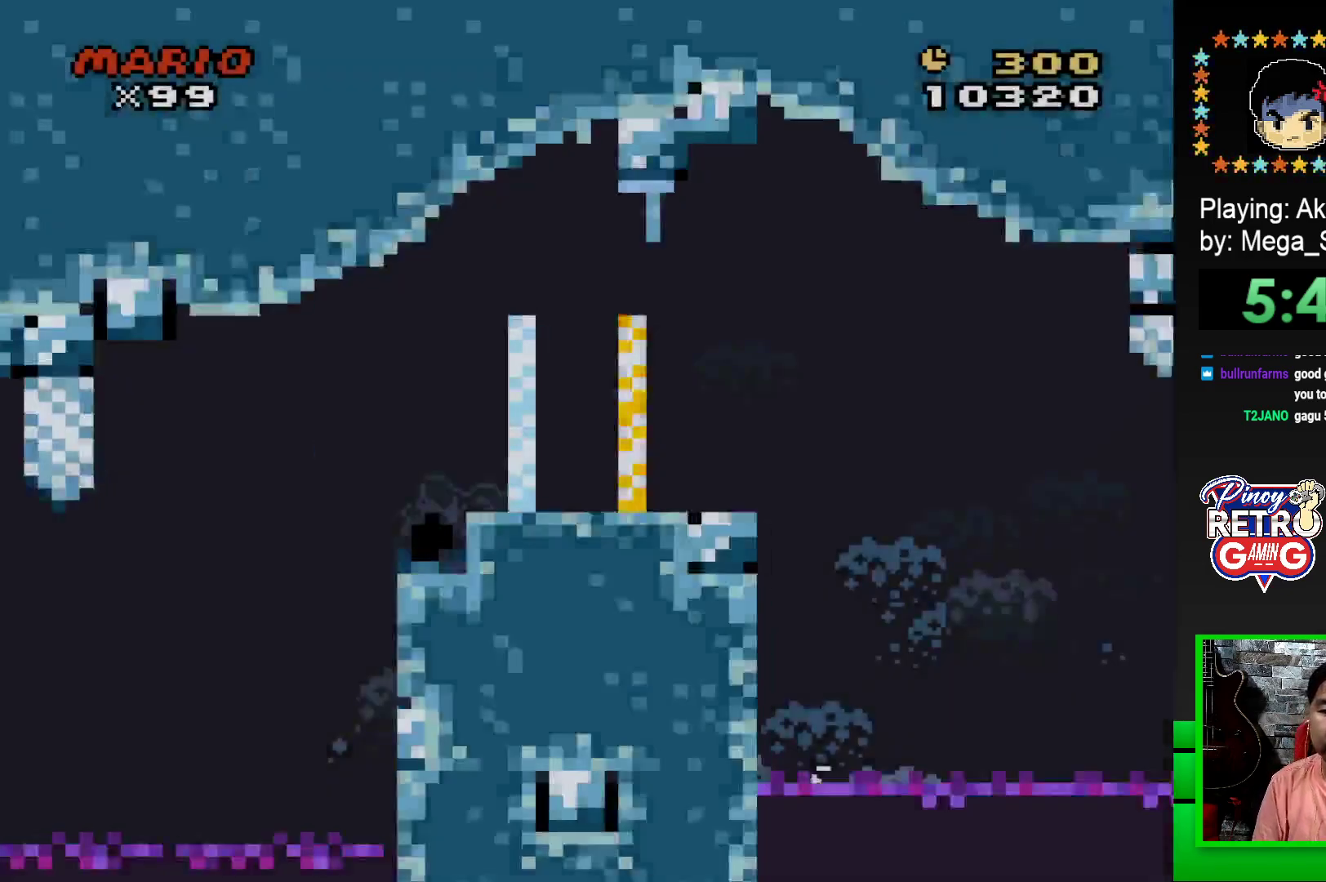
{"buttons": ["SQUARE", "DPAD_RIGHT"], "events": [[300, "CROSS", "down"], [400, "CROSS", "up"]]}
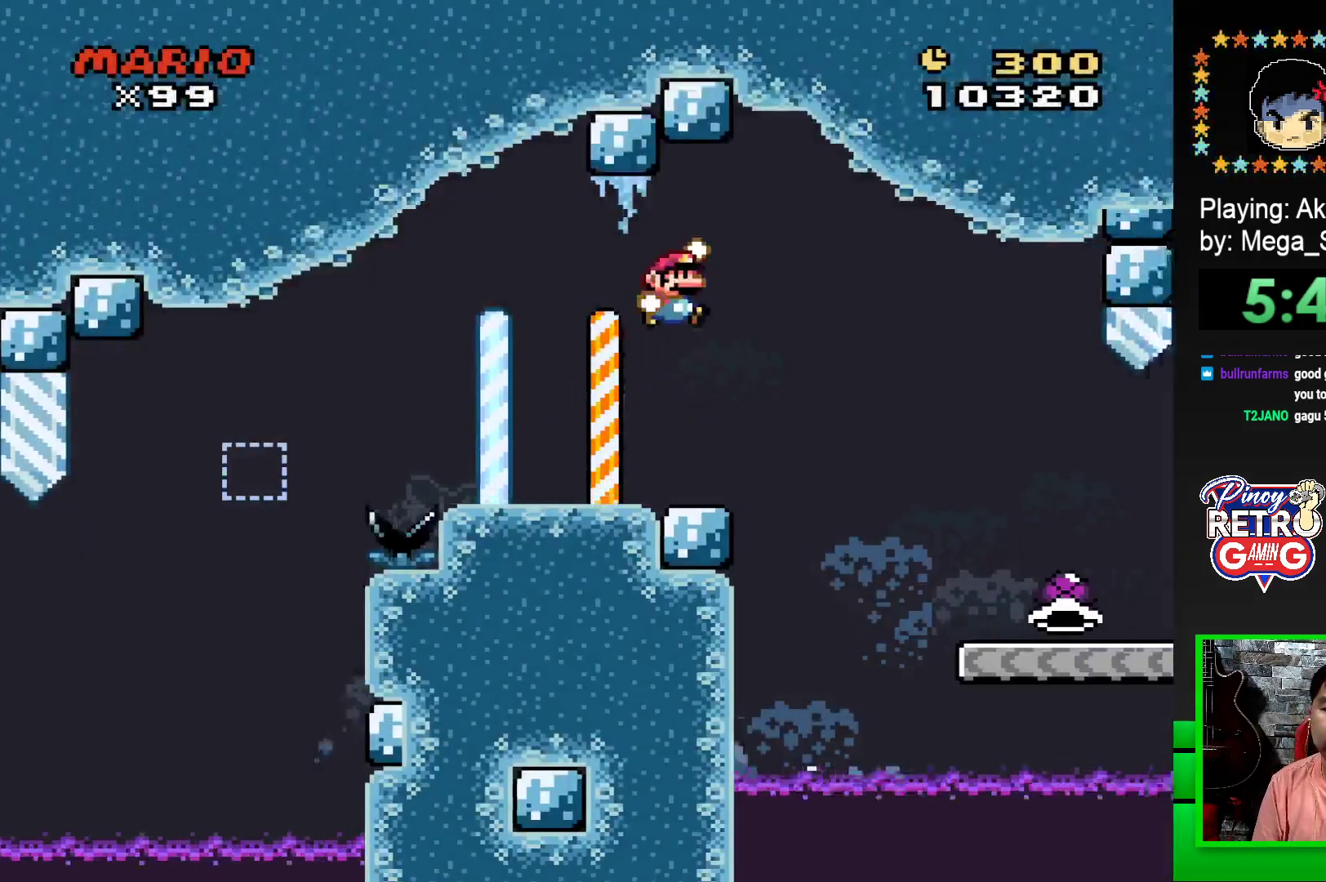
{"buttons": ["SQUARE", "DPAD_RIGHT"], "events": []}
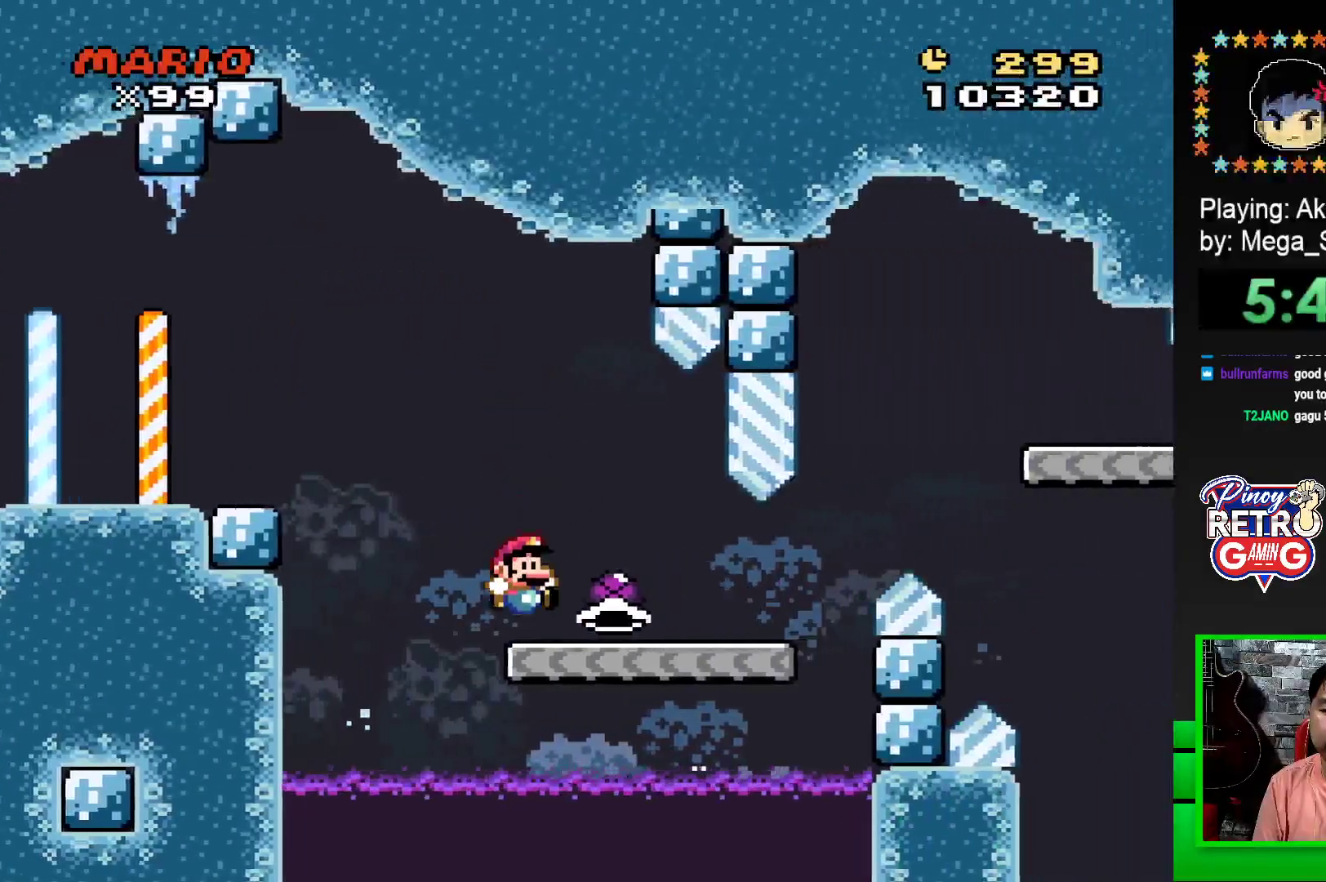
{"buttons": ["CROSS", "SQUARE", "DPAD_RIGHT"], "events": [[383, "CROSS", "down"]]}
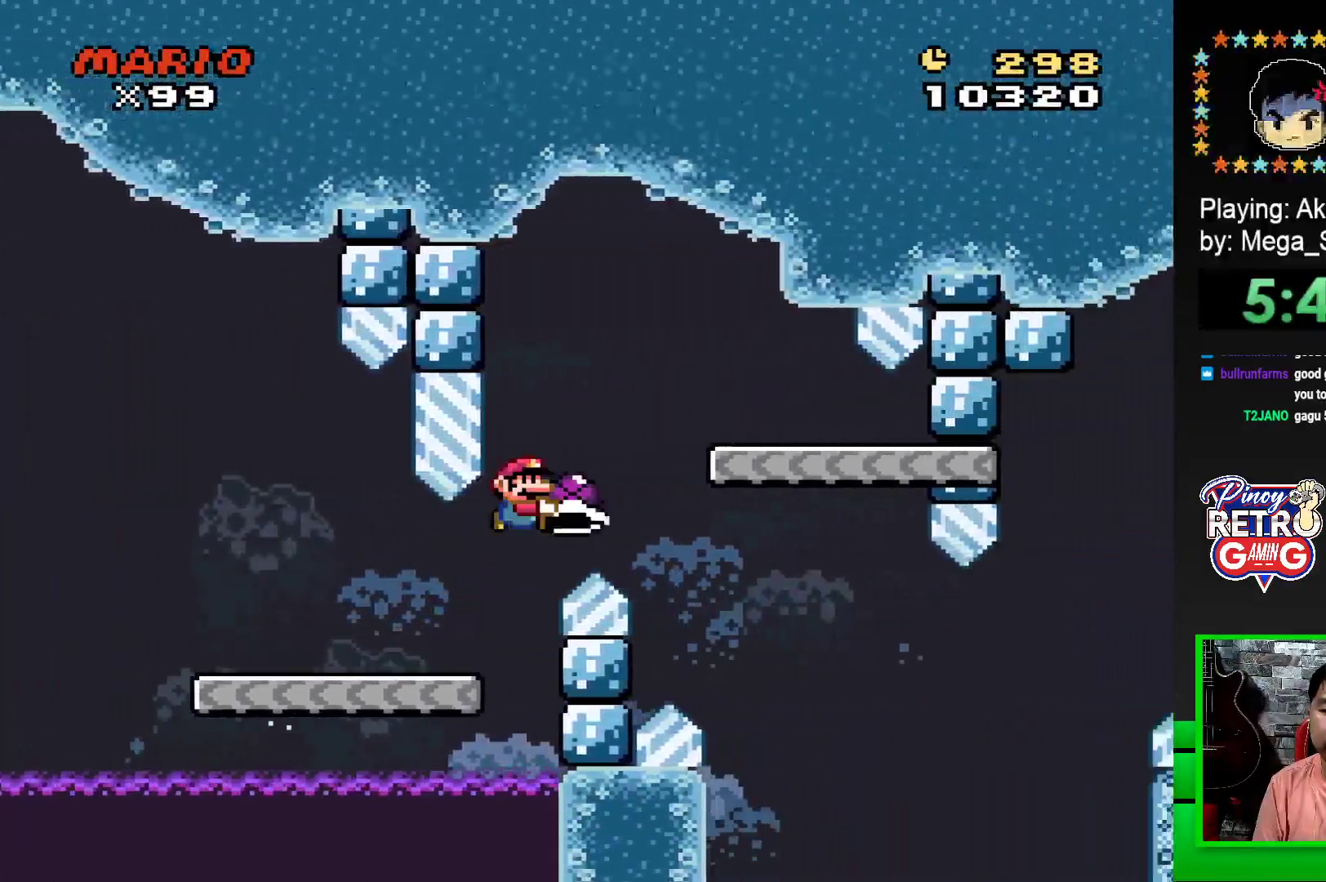
{"buttons": ["SQUARE"], "events": [[133, "DPAD_RIGHT", "up"], [150, "CROSS", "up"], [250, "DPAD_LEFT", "down"], [400, "DPAD_LEFT", "up"]]}
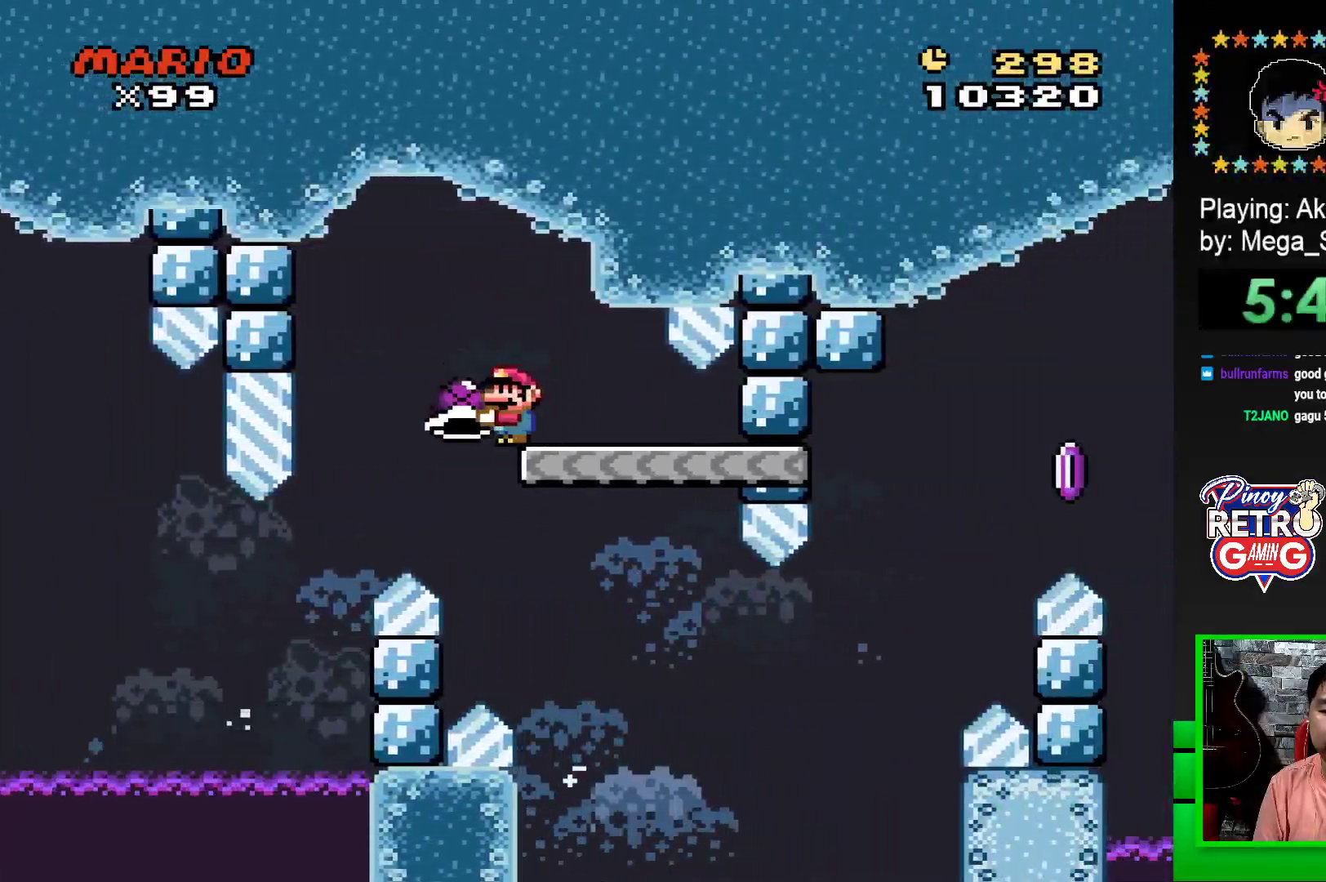
{"buttons": ["SQUARE", "DPAD_RIGHT"], "events": [[200, "DPAD_RIGHT", "down"]]}
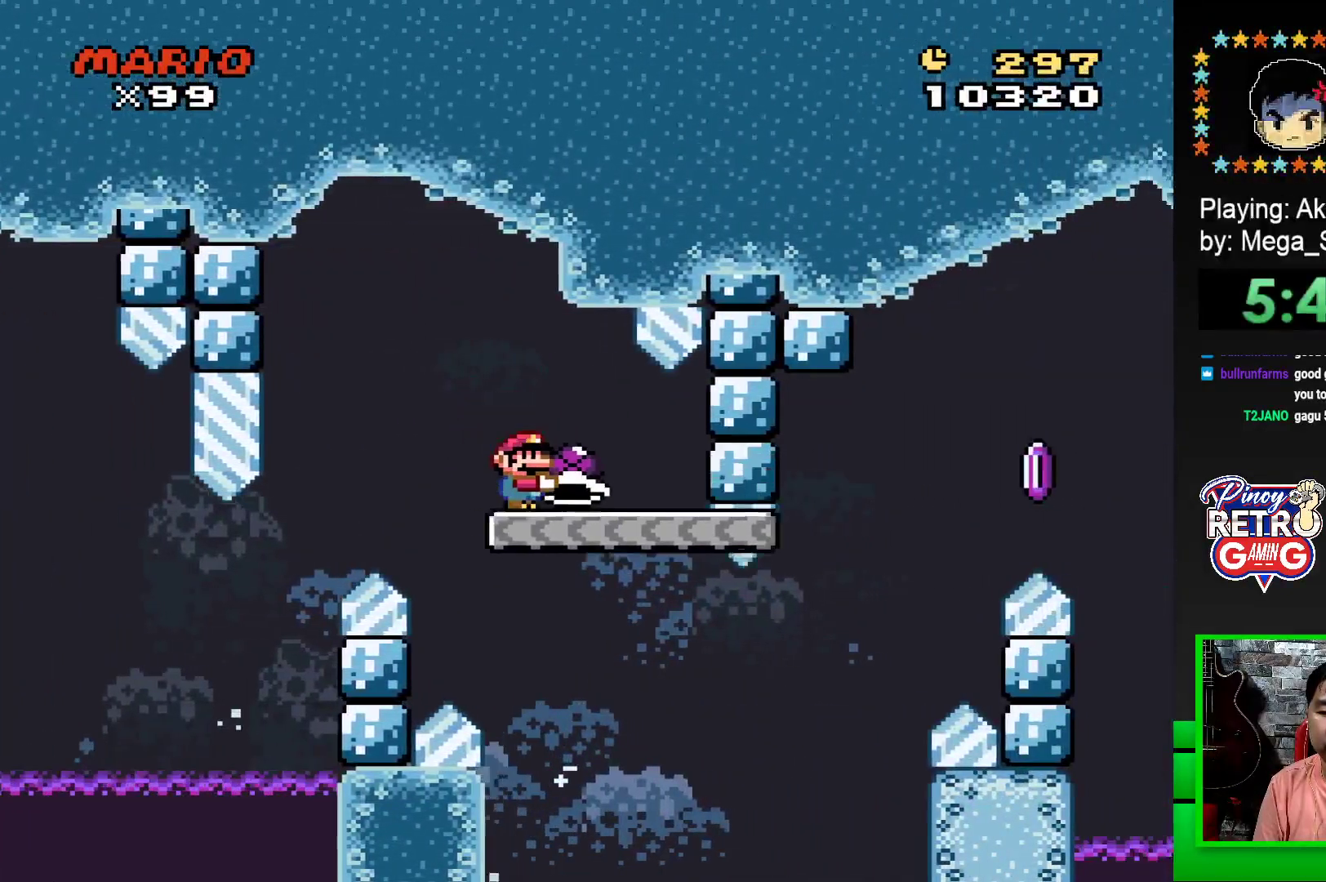
{"buttons": ["CROSS", "SQUARE", "DPAD_RIGHT"], "events": [[300, "CROSS", "down"]]}
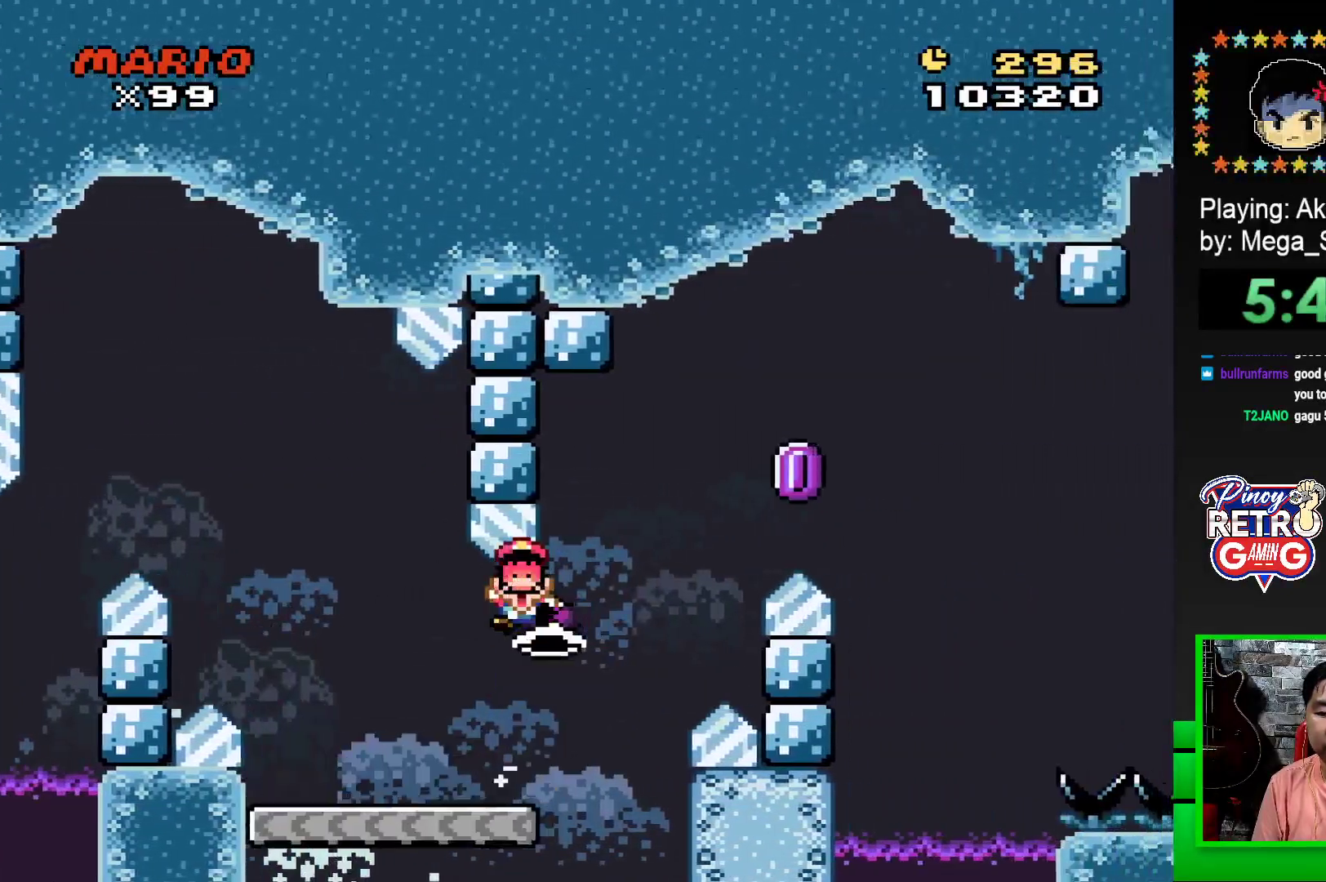
{"buttons": ["CROSS", "DPAD_LEFT"], "events": [[150, "CROSS", "up"], [150, "SQUARE", "up"], [250, "DPAD_RIGHT", "up"], [317, "CROSS", "down"], [367, "CROSS", "up"], [467, "CROSS", "down"], [500, "DPAD_LEFT", "down"]]}
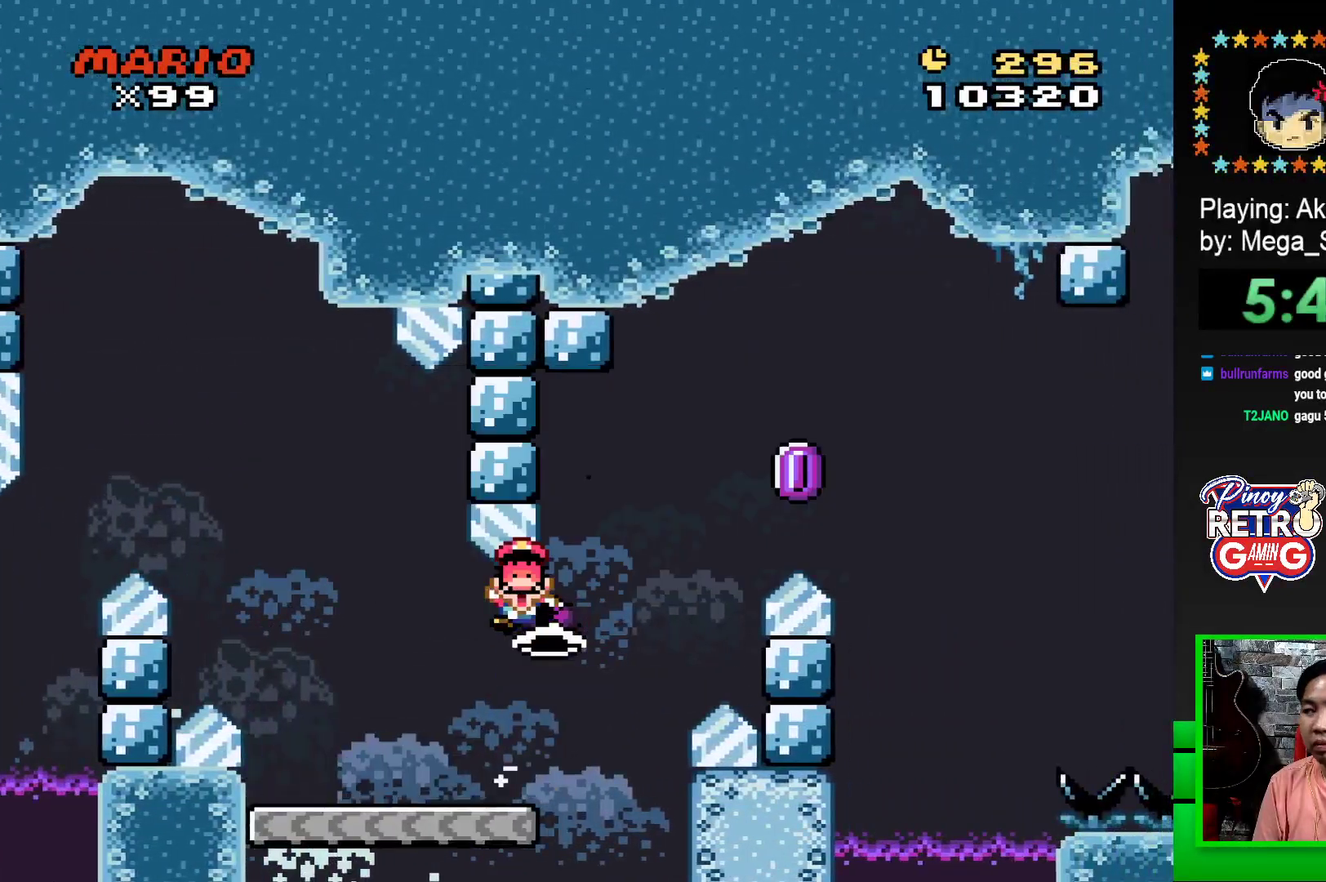
{"buttons": [], "events": [[17, "CROSS", "up"], [83, "DPAD_LEFT", "up"], [117, "CROSS", "down"], [167, "CROSS", "up"], [167, "DPAD_LEFT", "down"], [233, "DPAD_LEFT", "up"], [267, "CROSS", "down"], [317, "CROSS", "up"], [317, "DPAD_LEFT", "down"], [367, "DPAD_LEFT", "up"], [400, "CROSS", "down"], [450, "DPAD_LEFT", "down"], [483, "CROSS", "up"], [483, "DPAD_LEFT", "up"]]}
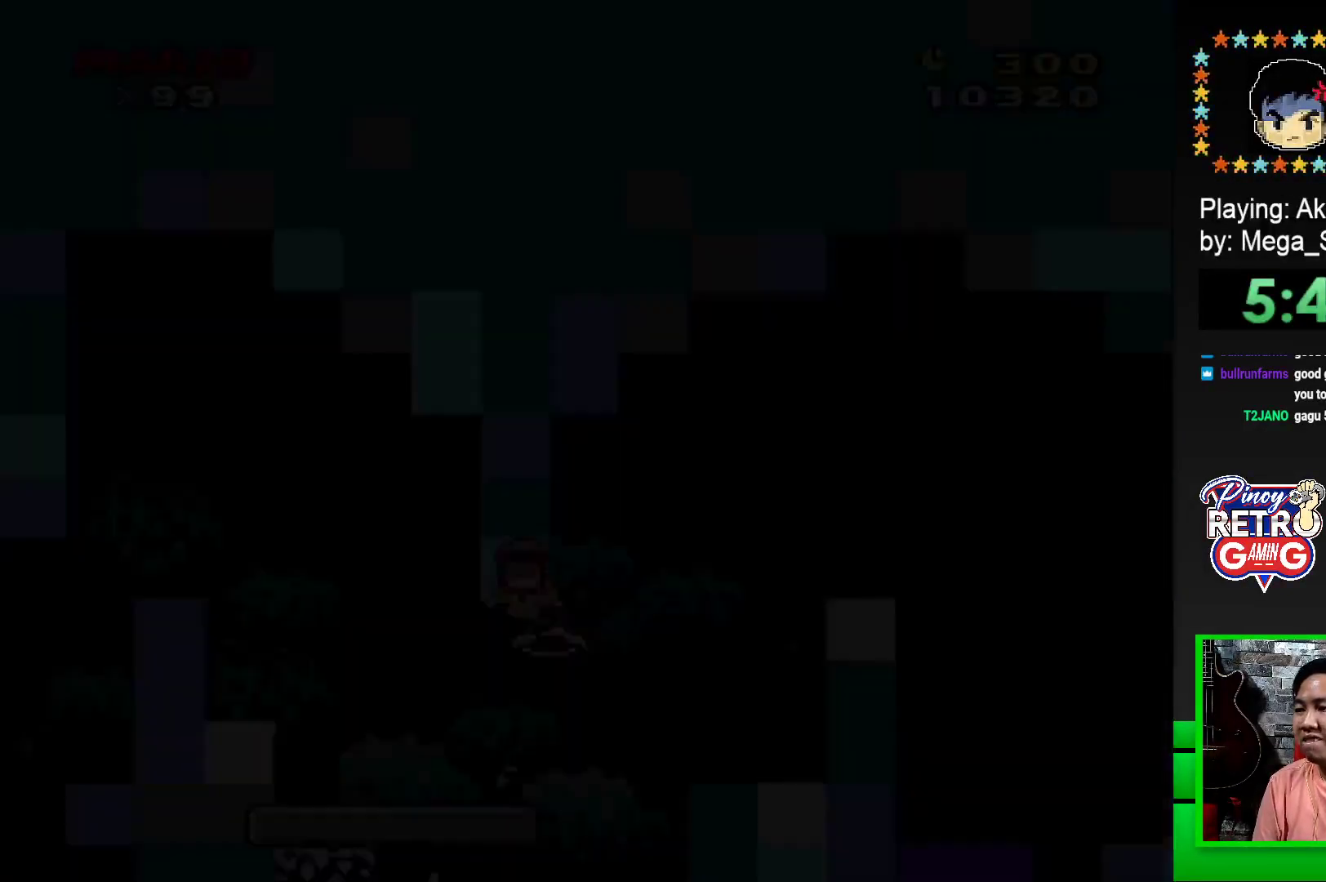
{"buttons": ["DPAD_LEFT"], "events": [[83, "CROSS", "down"], [83, "DPAD_LEFT", "down"], [117, "DPAD_LEFT", "up"], [133, "CROSS", "up"], [200, "DPAD_LEFT", "down"], [217, "CROSS", "down"], [250, "DPAD_LEFT", "up"], [283, "CROSS", "up"], [350, "DPAD_LEFT", "down"], [367, "CROSS", "down"], [383, "DPAD_LEFT", "up"], [450, "CROSS", "up"], [483, "DPAD_LEFT", "down"]]}
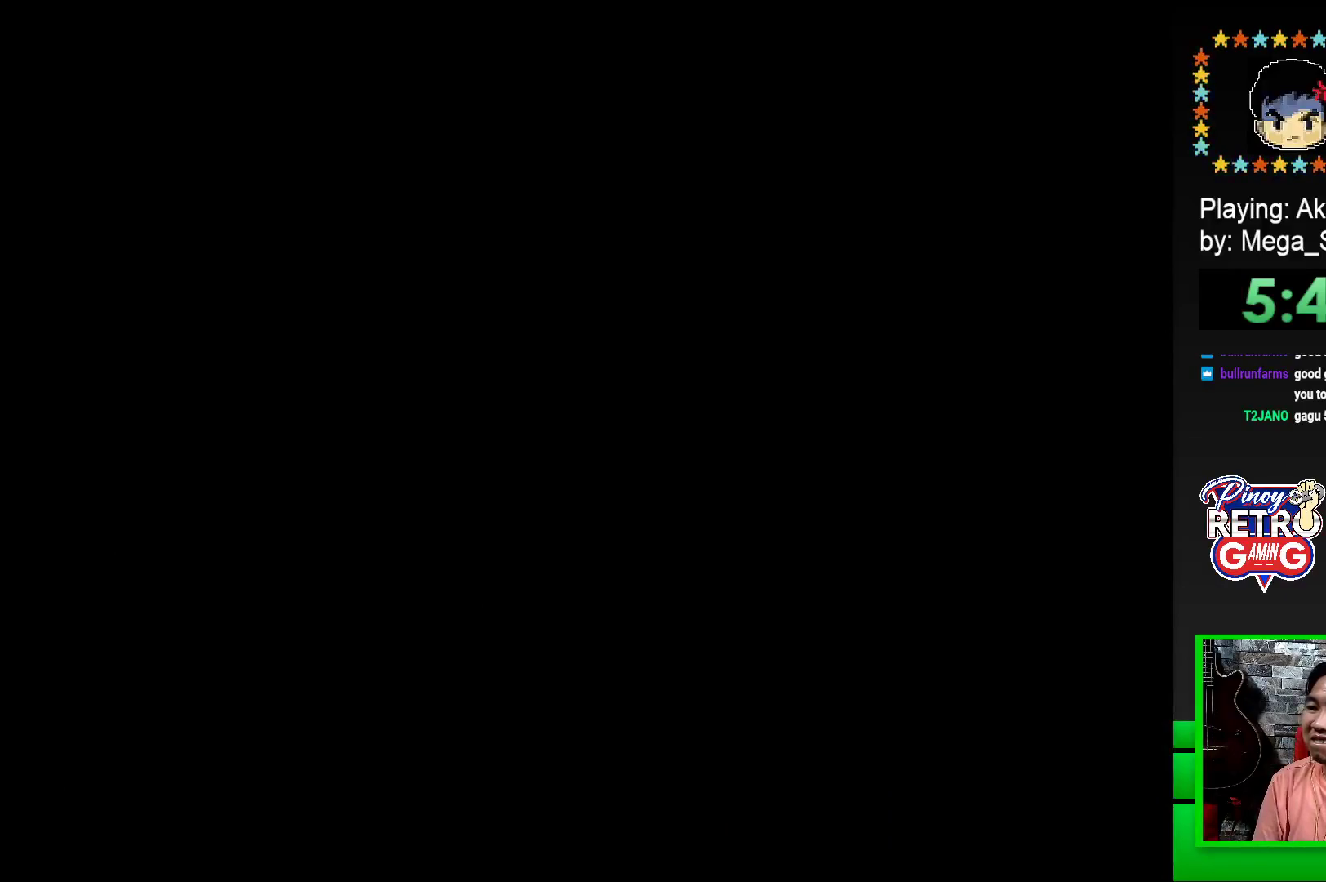
{"buttons": ["CROSS"], "events": [[17, "CROSS", "down"], [17, "DPAD_LEFT", "up"], [83, "CROSS", "up"], [117, "DPAD_LEFT", "down"], [167, "DPAD_LEFT", "up"], [183, "CROSS", "down"], [250, "CROSS", "up"], [317, "CROSS", "down"], [383, "CROSS", "up"], [450, "CROSS", "down"]]}
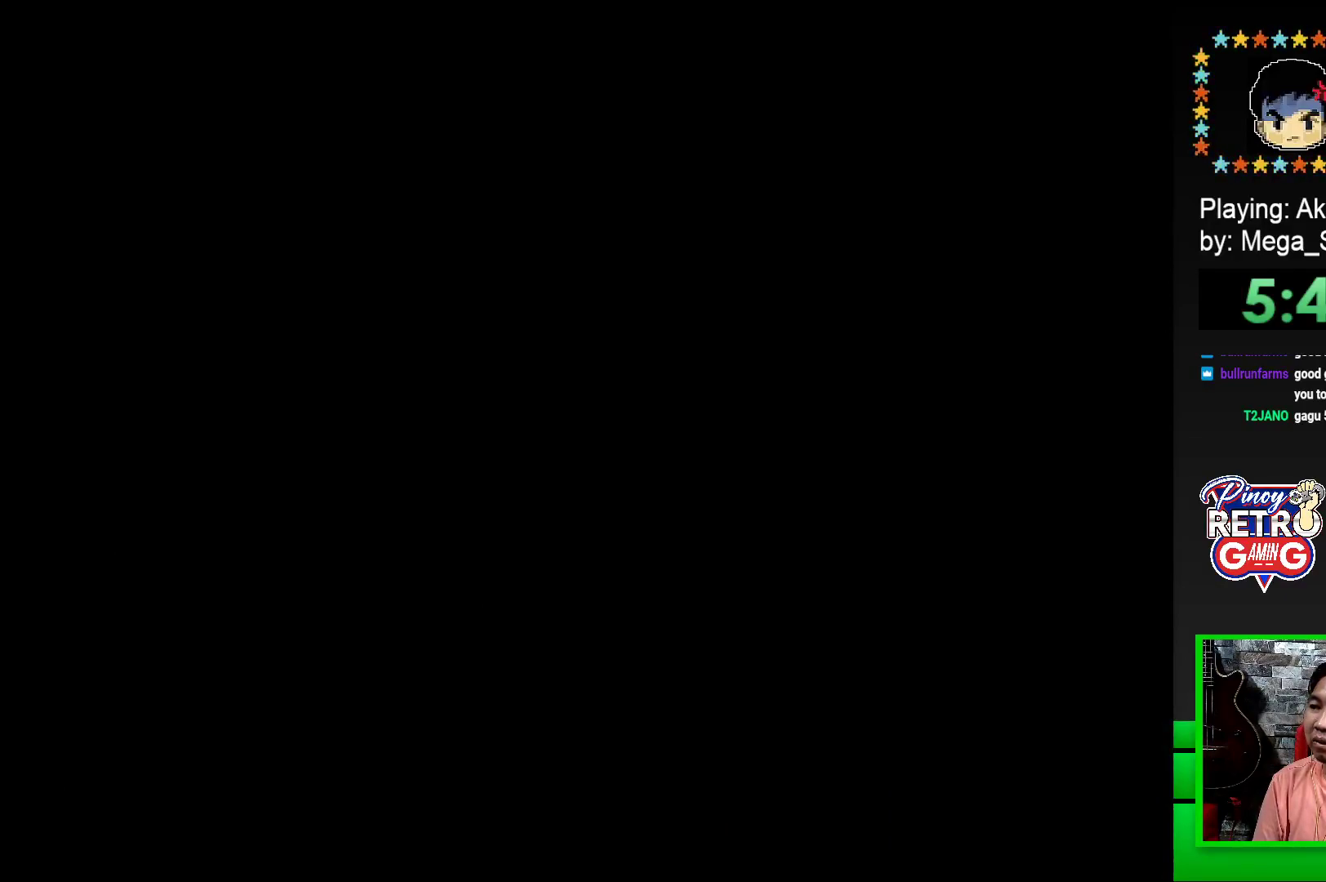
{"buttons": ["SQUARE", "DPAD_RIGHT"], "events": [[50, "CROSS", "up"], [233, "SQUARE", "down"], [483, "DPAD_RIGHT", "down"]]}